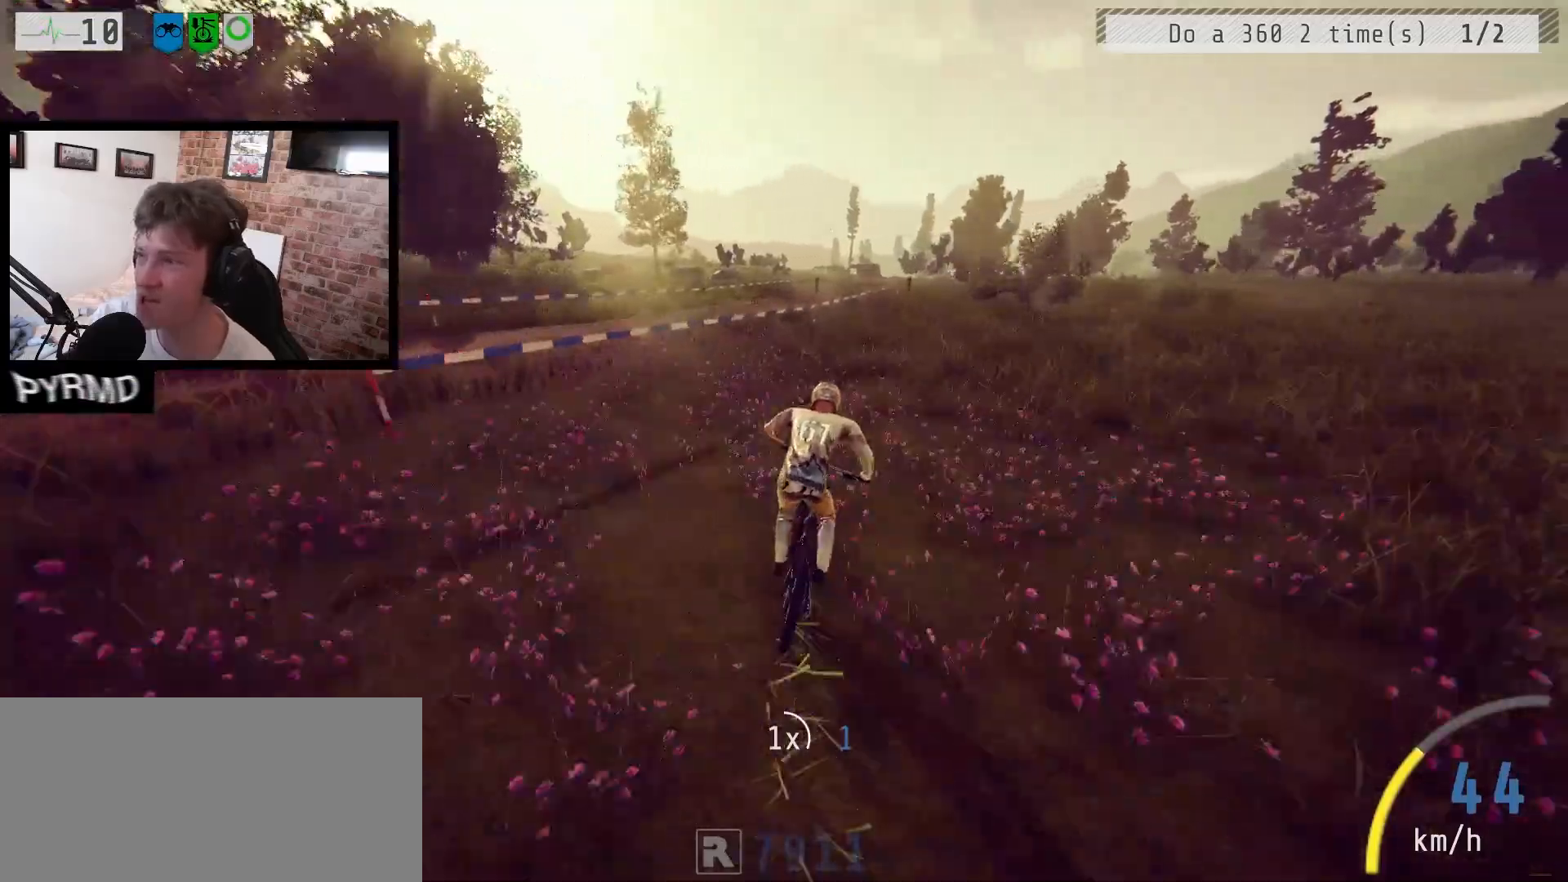
Gameplay with keyboard; each line is a JSON object with the keys held at the frame after it. "events" lists presses ("down") and releases ("up") of ".", "/", "0", "1", "2", "3", "4", "5", "6", "7", "8", "9", "a", "alt_l", "alt_r", "b", "backslash", "backspace", "c", "caps_lock", "comma", "ctrl_l", "ctrl_r", "d", "e", "equals", "escape", "f", "f1", "f10", "f11", "f12", "f2", "f3", "f4", "f5", "f6", "f7", "f8", "f9", "g", "h", "i", "j", "k", "l", "lbracket", "m", "minus", "n", "o", "p", "q", "quote", "r", "rbracket", "return", "s", "semicolon", "shift_l", "shift_r", "space", "super_l", "super_r", "t", "tab", "tilde", "u", "v", "w", "y" and "z" between this image and that frame as [ms after this image, input, new state], when the widget could be followed in between. No other keys are recorded. Mouse input is not recorded. Not read: x.
{"keys": ["a", "j"], "events": [[450, "j", "down"]]}
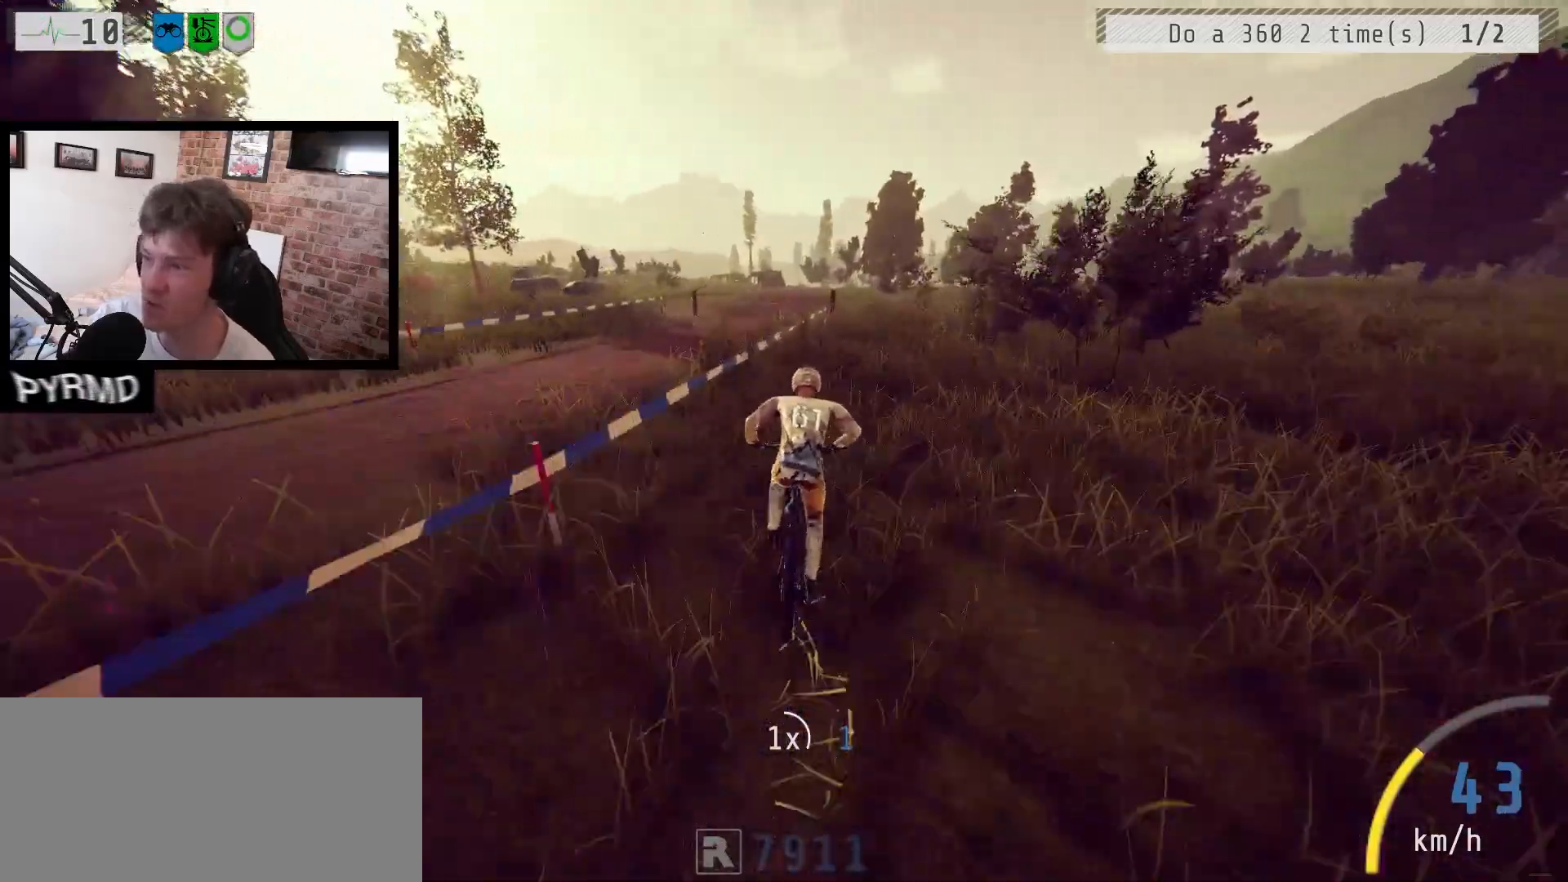
{"keys": ["a"], "events": [[50, "j", "up"]]}
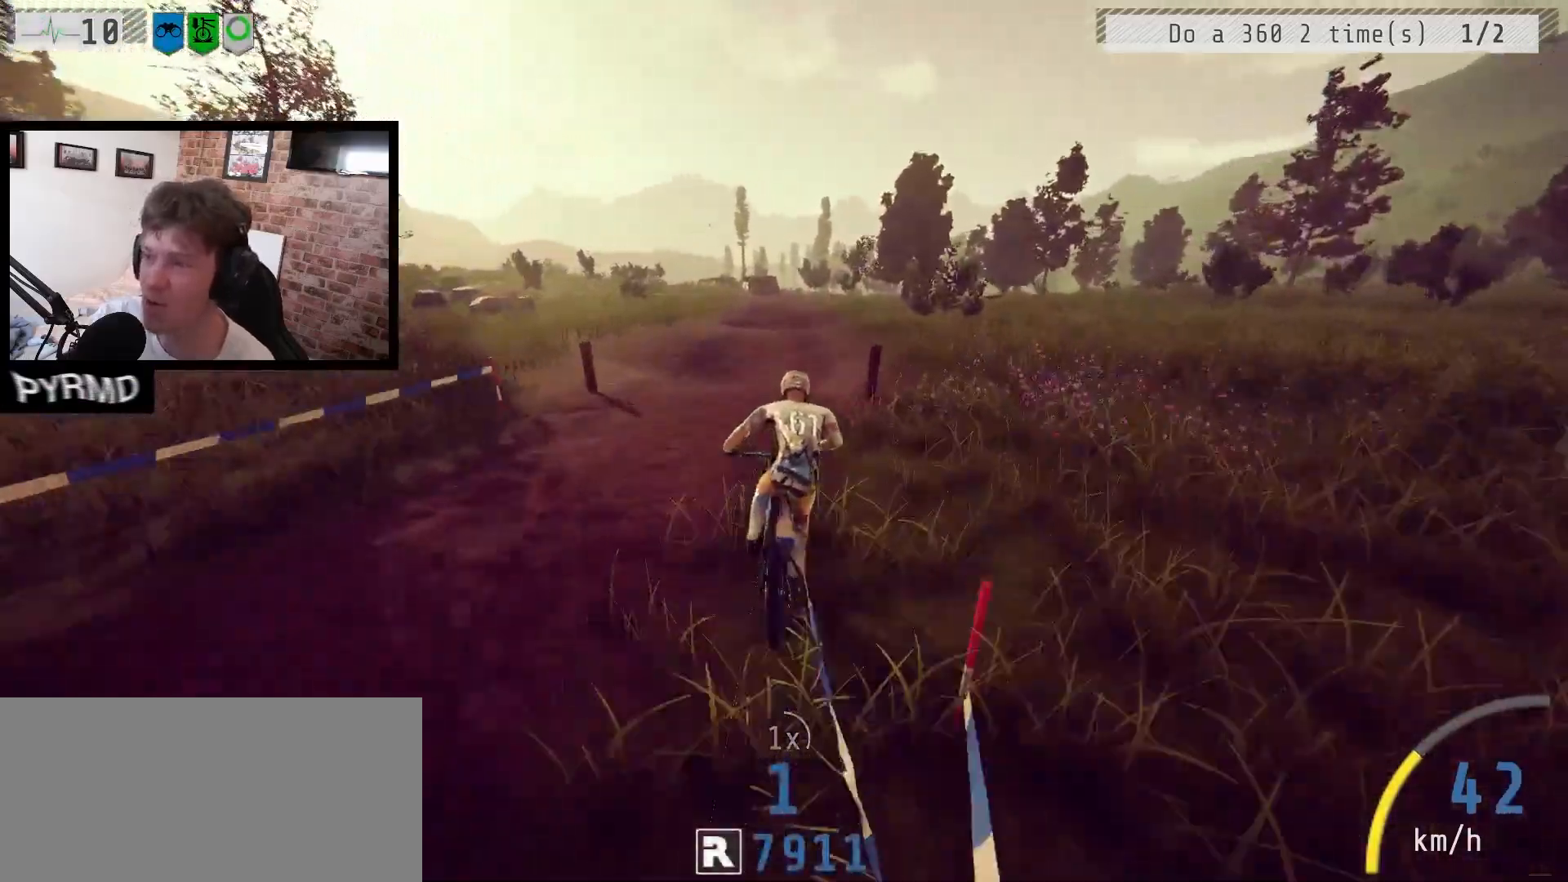
{"keys": ["a"], "events": [[283, "space", "down"], [400, "space", "up"]]}
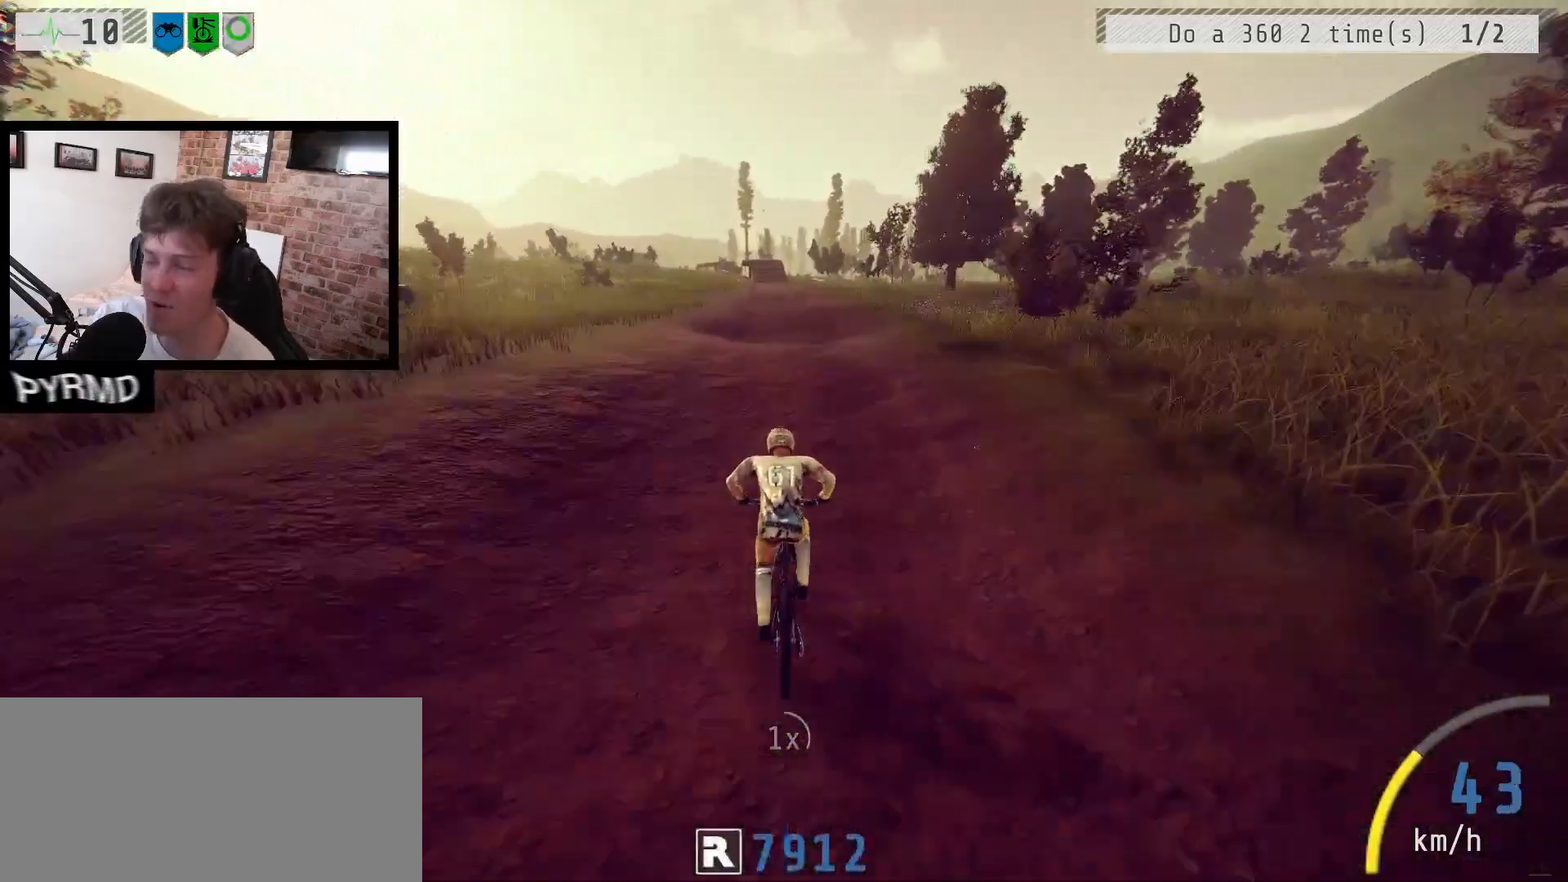
{"keys": ["a"], "events": []}
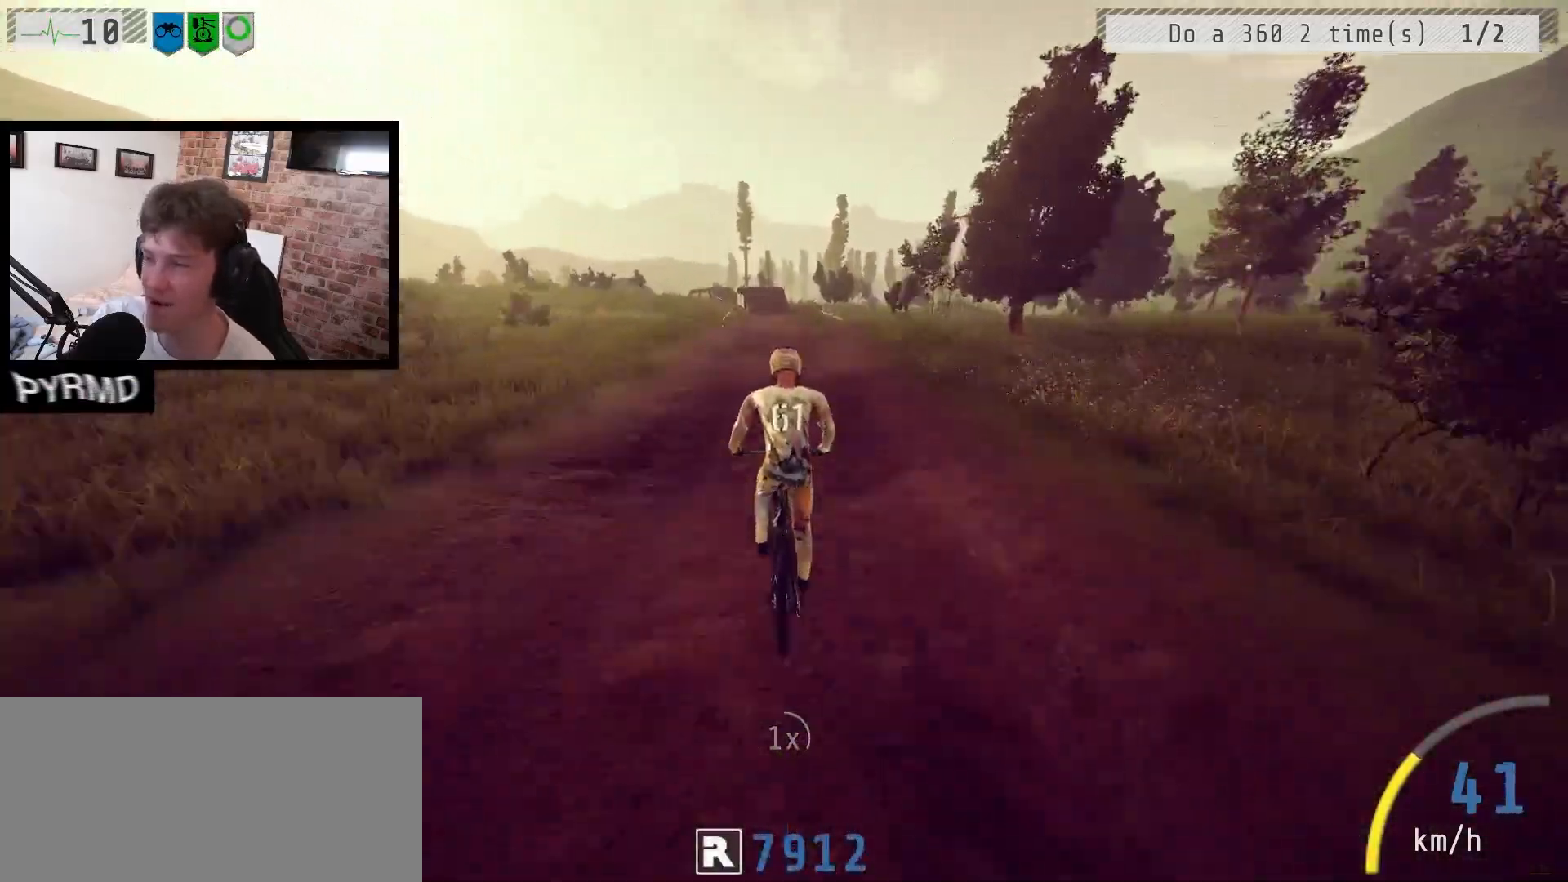
{"keys": ["a"], "events": [[283, "j", "down"], [383, "j", "up"]]}
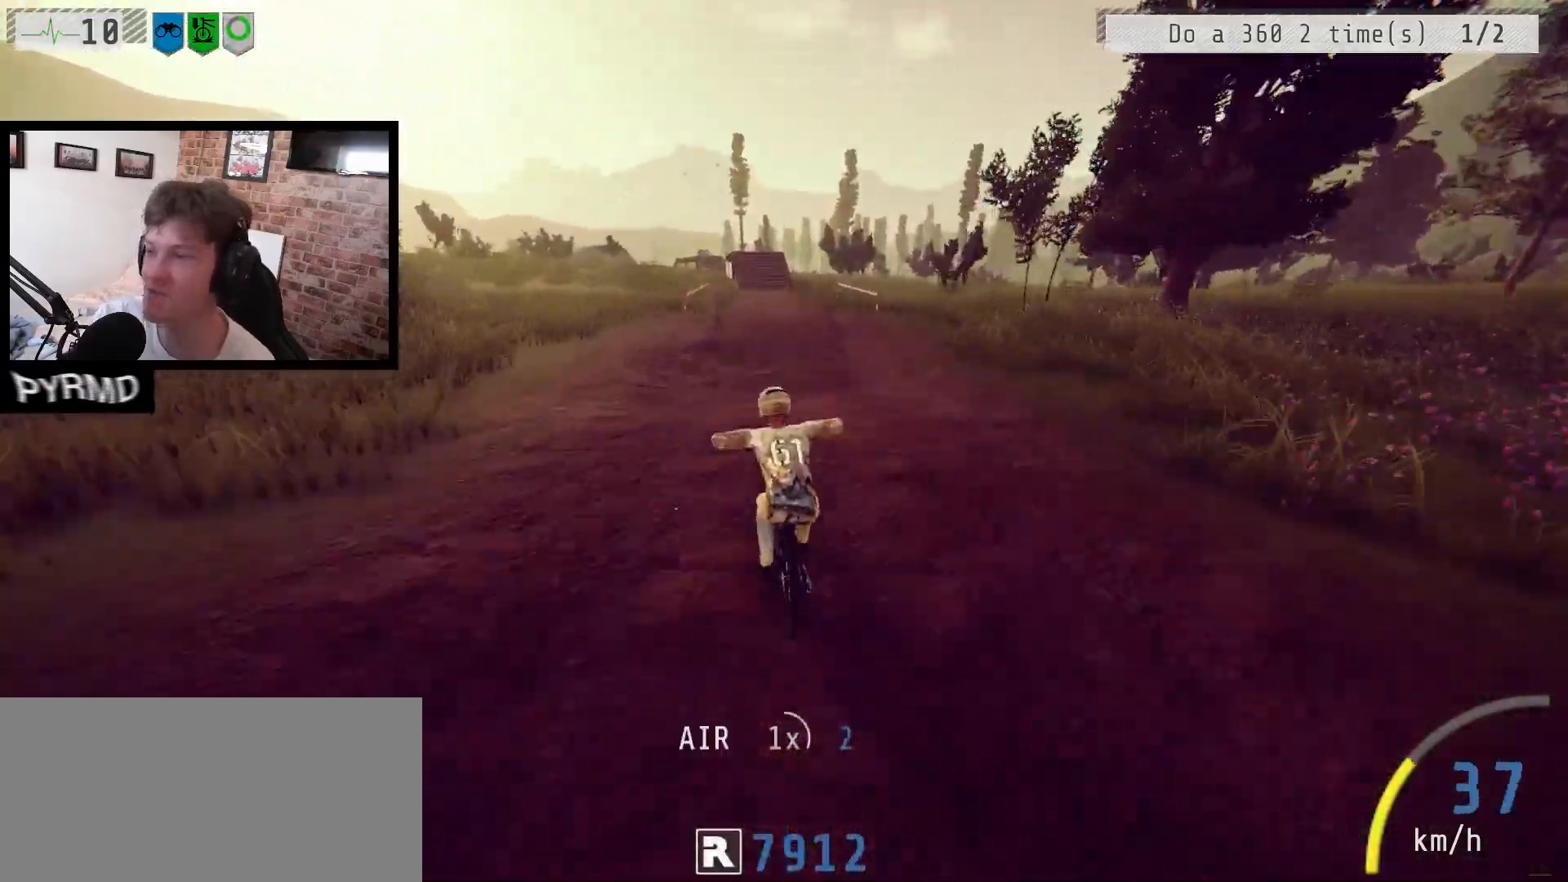
{"keys": ["a"], "events": [[17, "l", "down"], [133, "l", "up"]]}
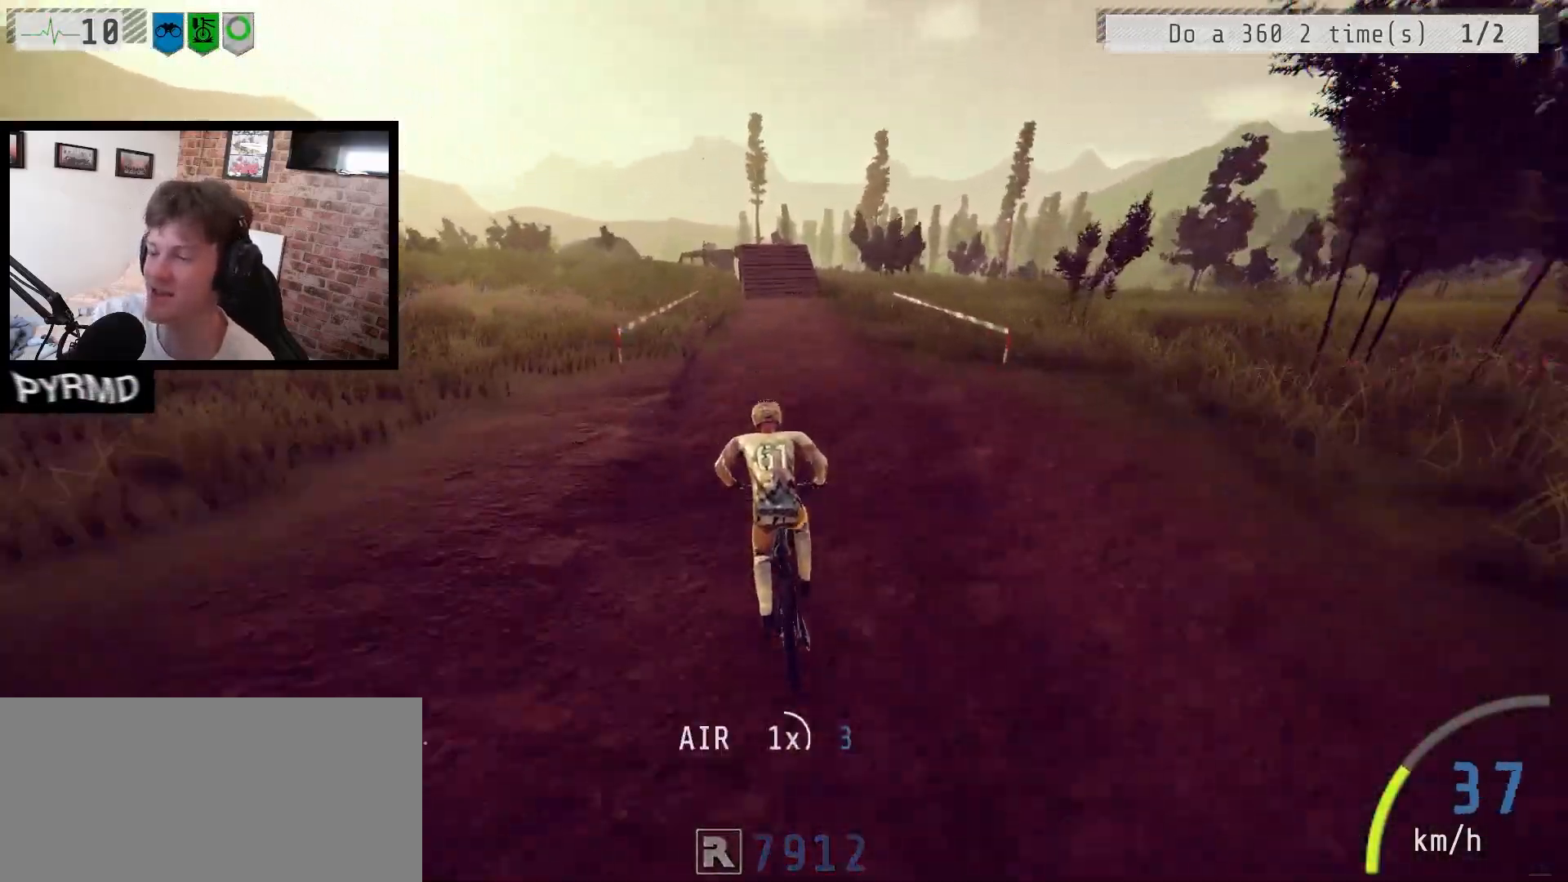
{"keys": ["a"], "events": []}
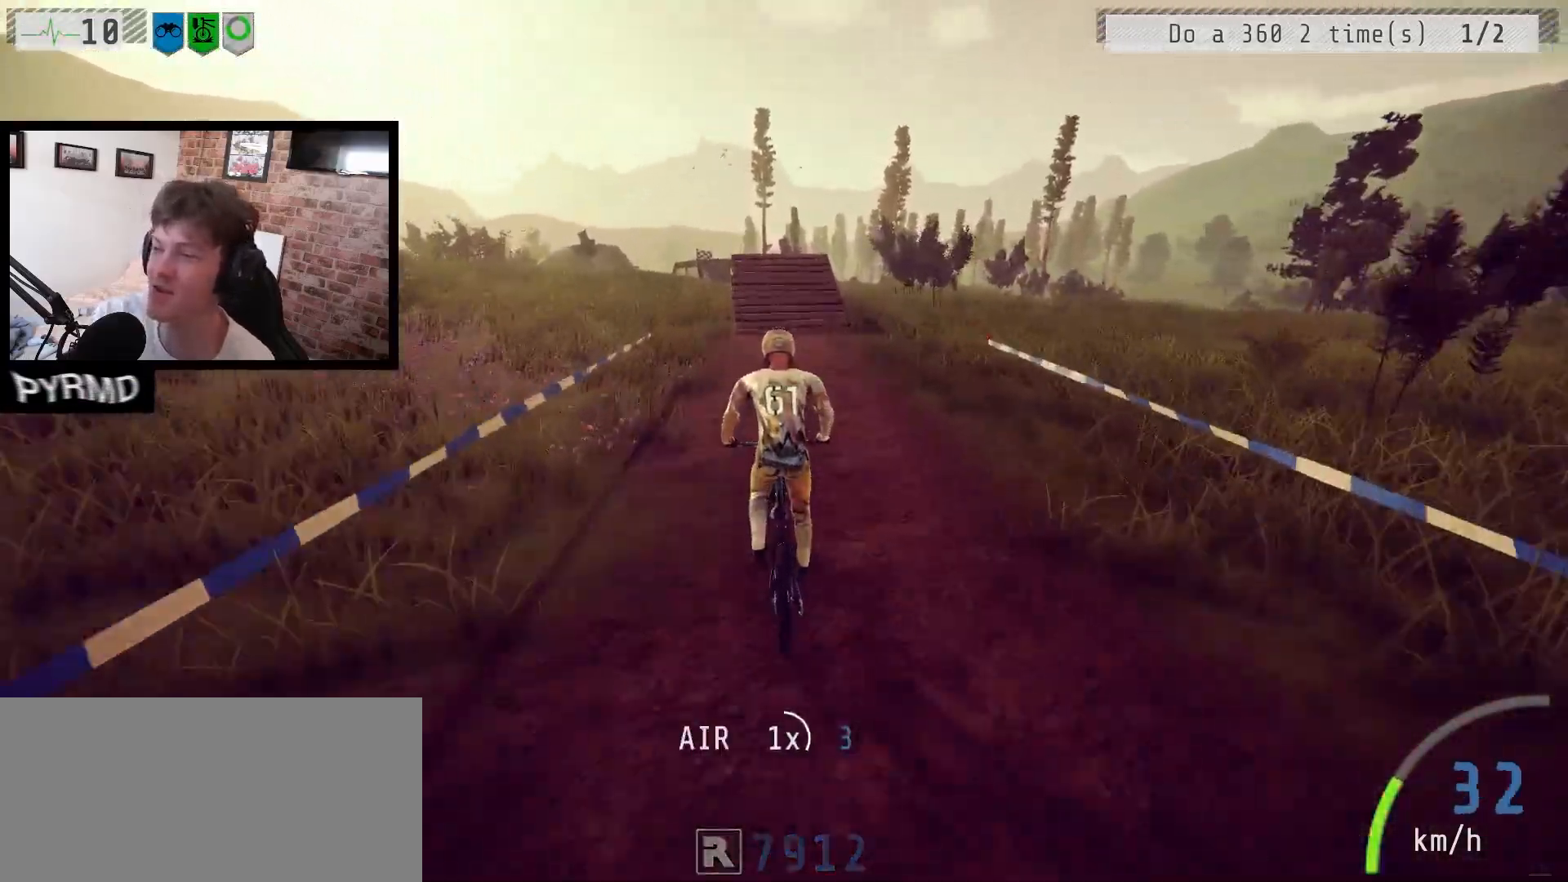
{"keys": ["a", "space"], "events": [[117, "space", "down"], [217, "j", "down"], [317, "j", "up"]]}
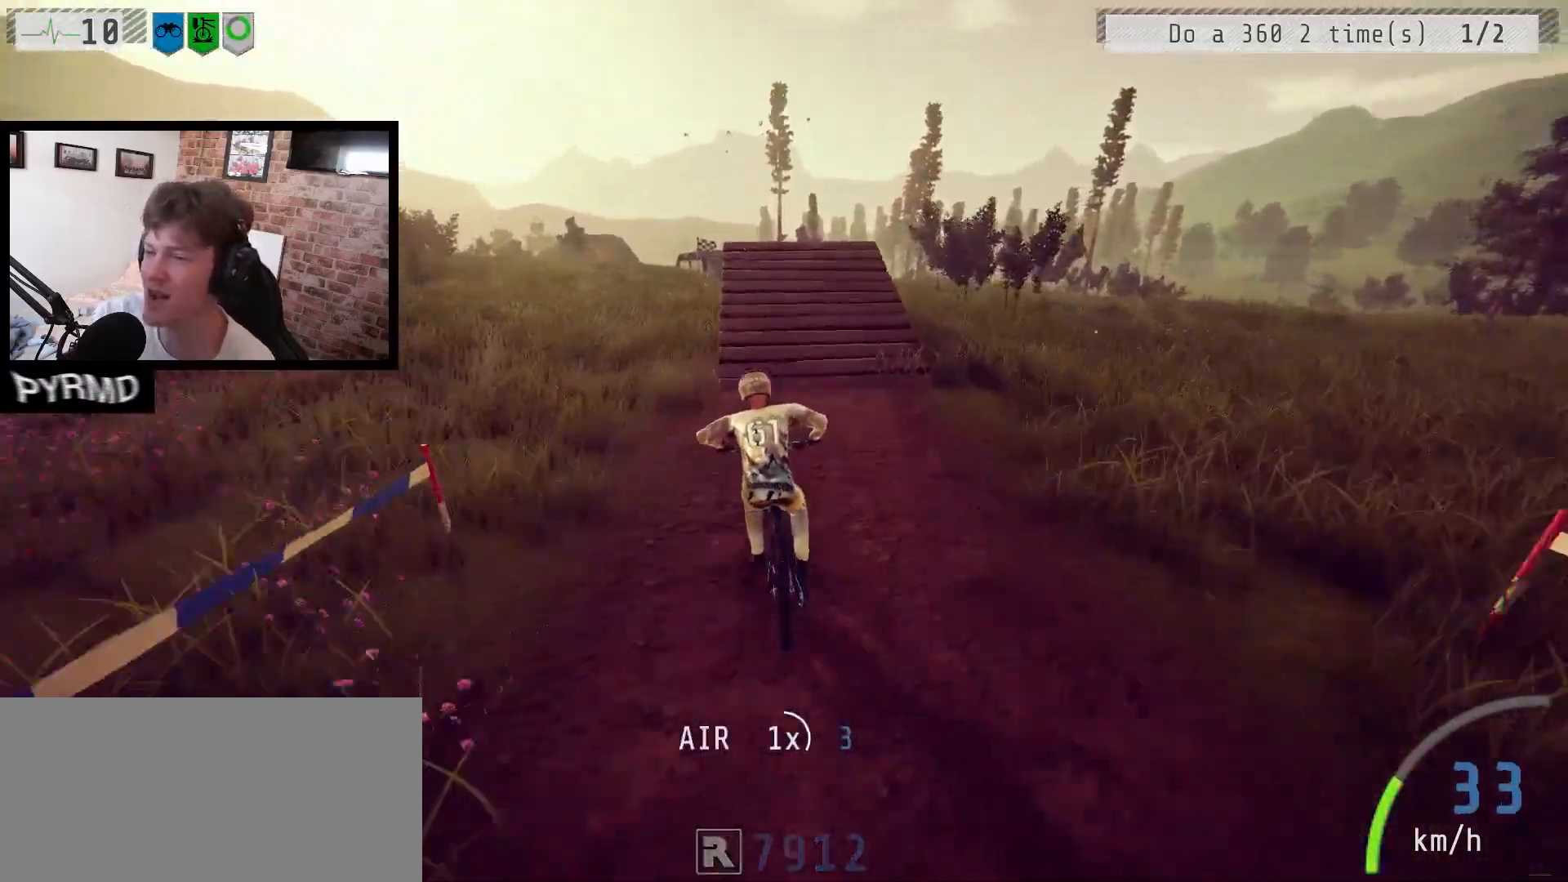
{"keys": ["a", "l", "shift_l"], "events": [[300, "space", "up"], [350, "l", "down"], [367, "shift_l", "down"]]}
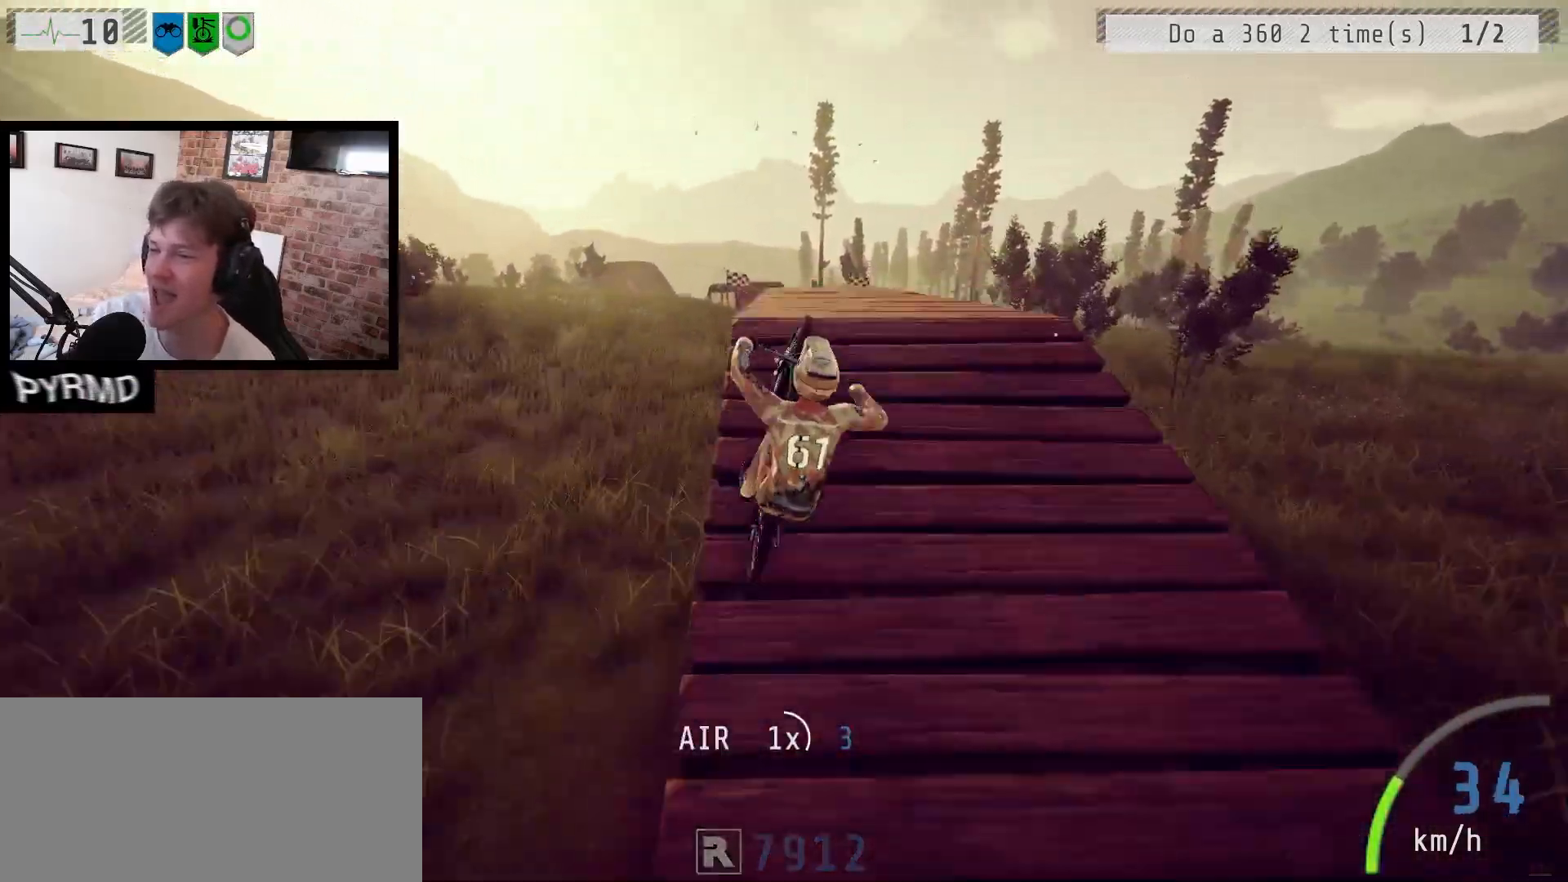
{"keys": ["a", "l", "shift_l"], "events": []}
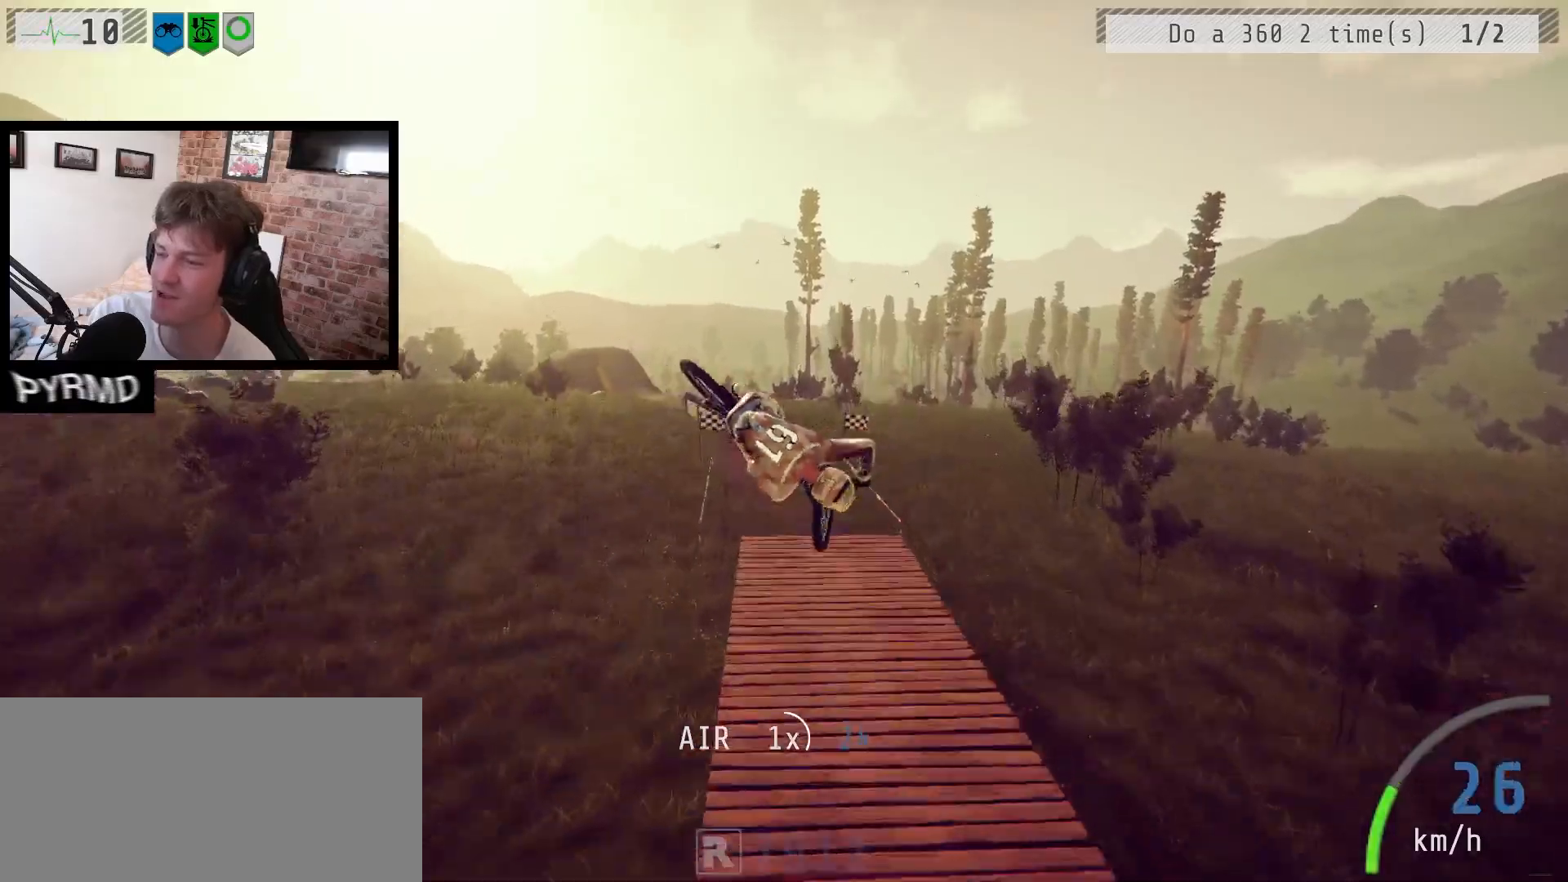
{"keys": ["a", "l"], "events": [[433, "shift_l", "up"]]}
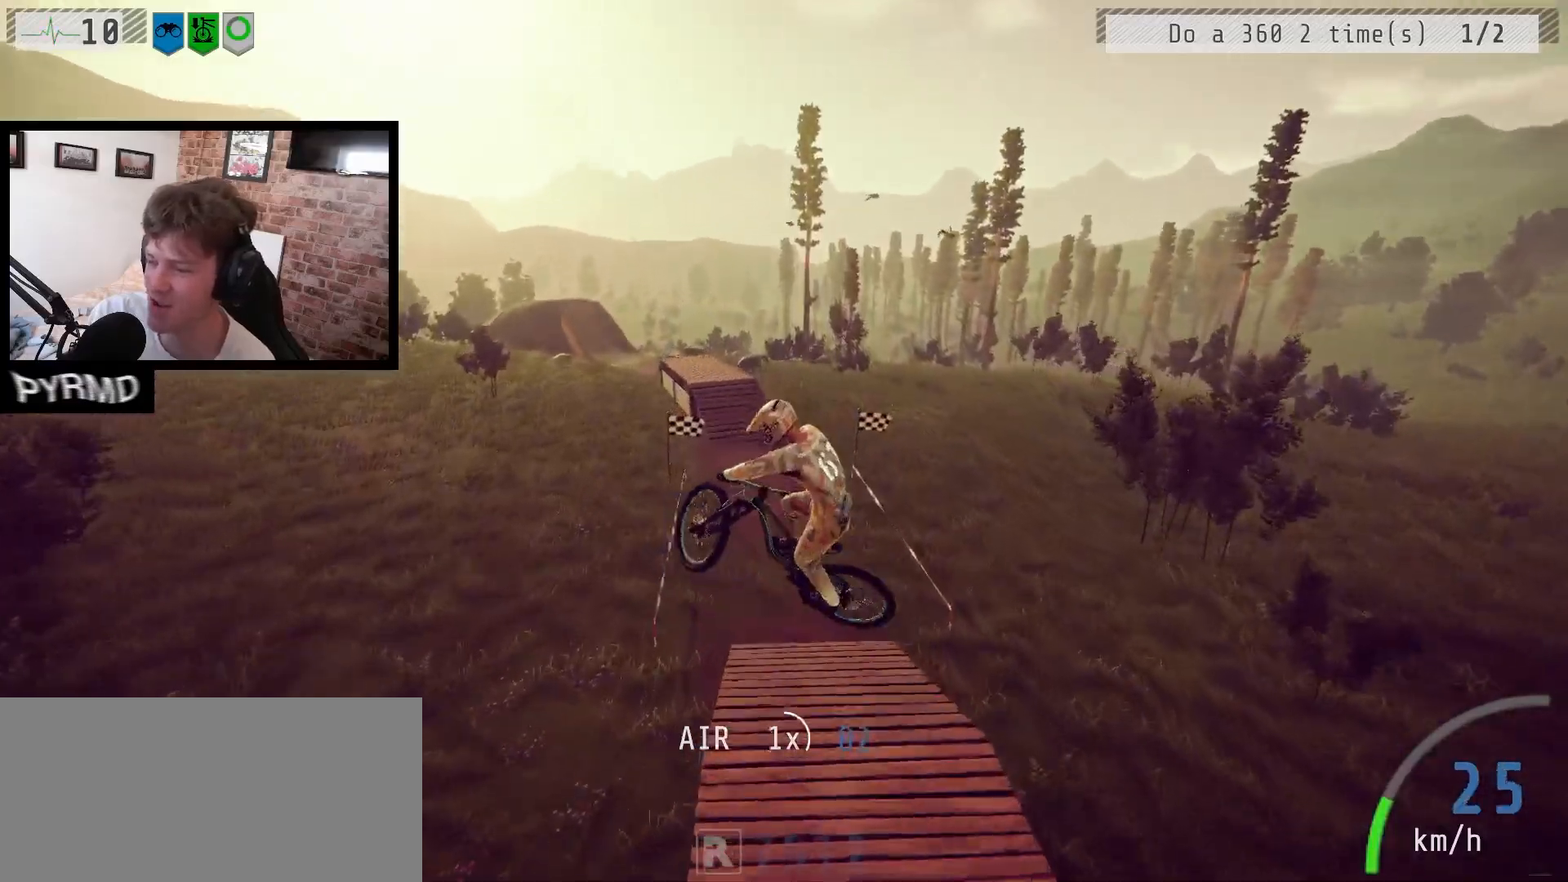
{"keys": ["a"], "events": [[17, "l", "up"], [350, "l", "down"], [500, "l", "up"]]}
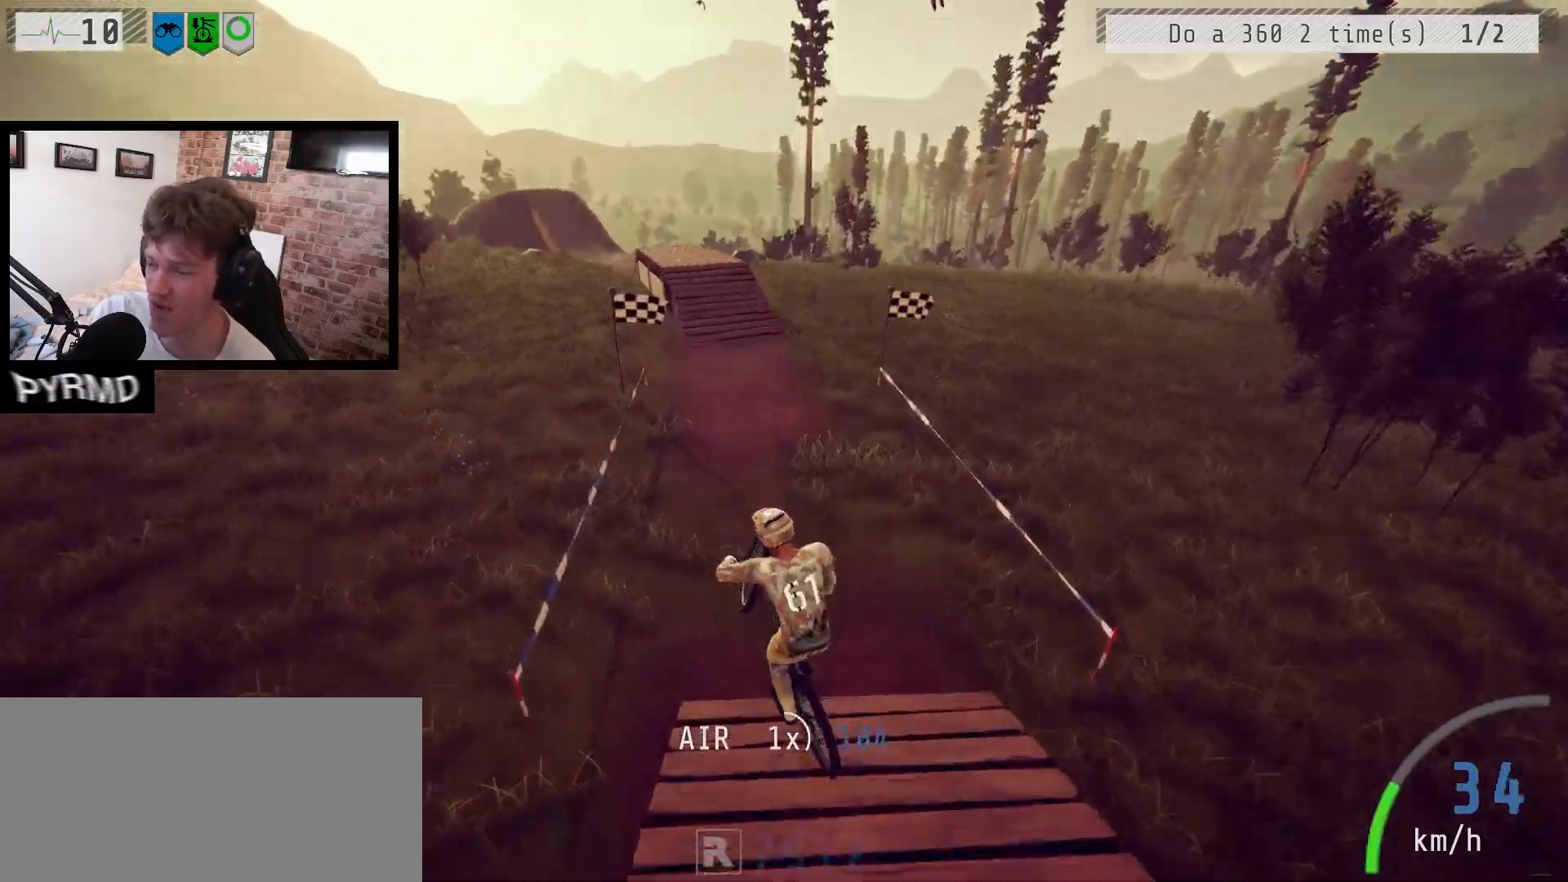
{"keys": ["a", "j"], "events": [[467, "j", "down"]]}
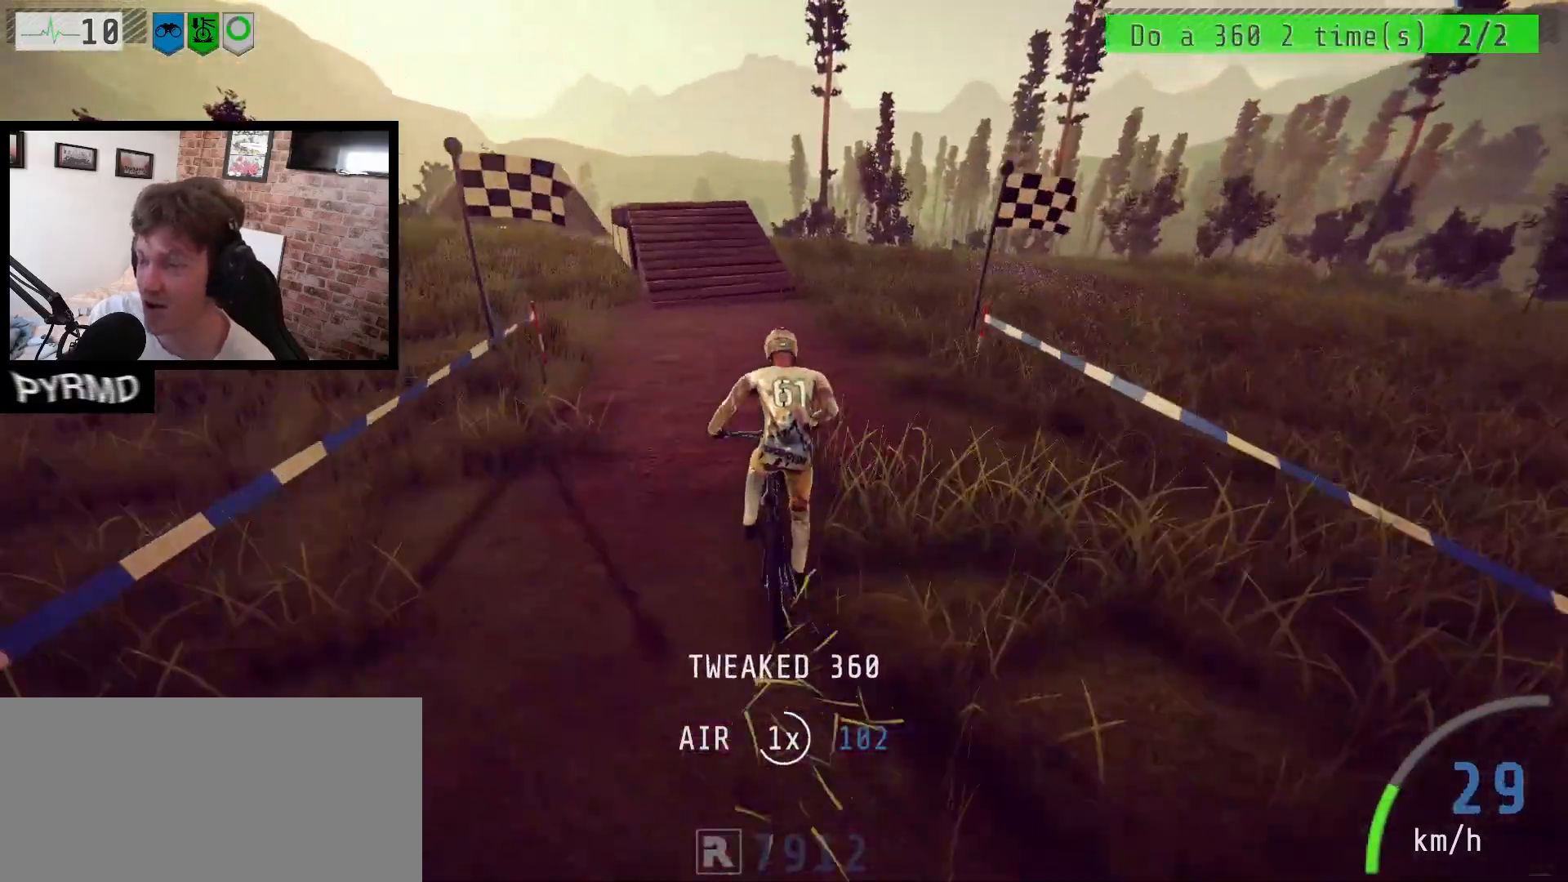
{"keys": ["a"], "events": [[83, "j", "up"], [367, "j", "down"], [450, "j", "up"]]}
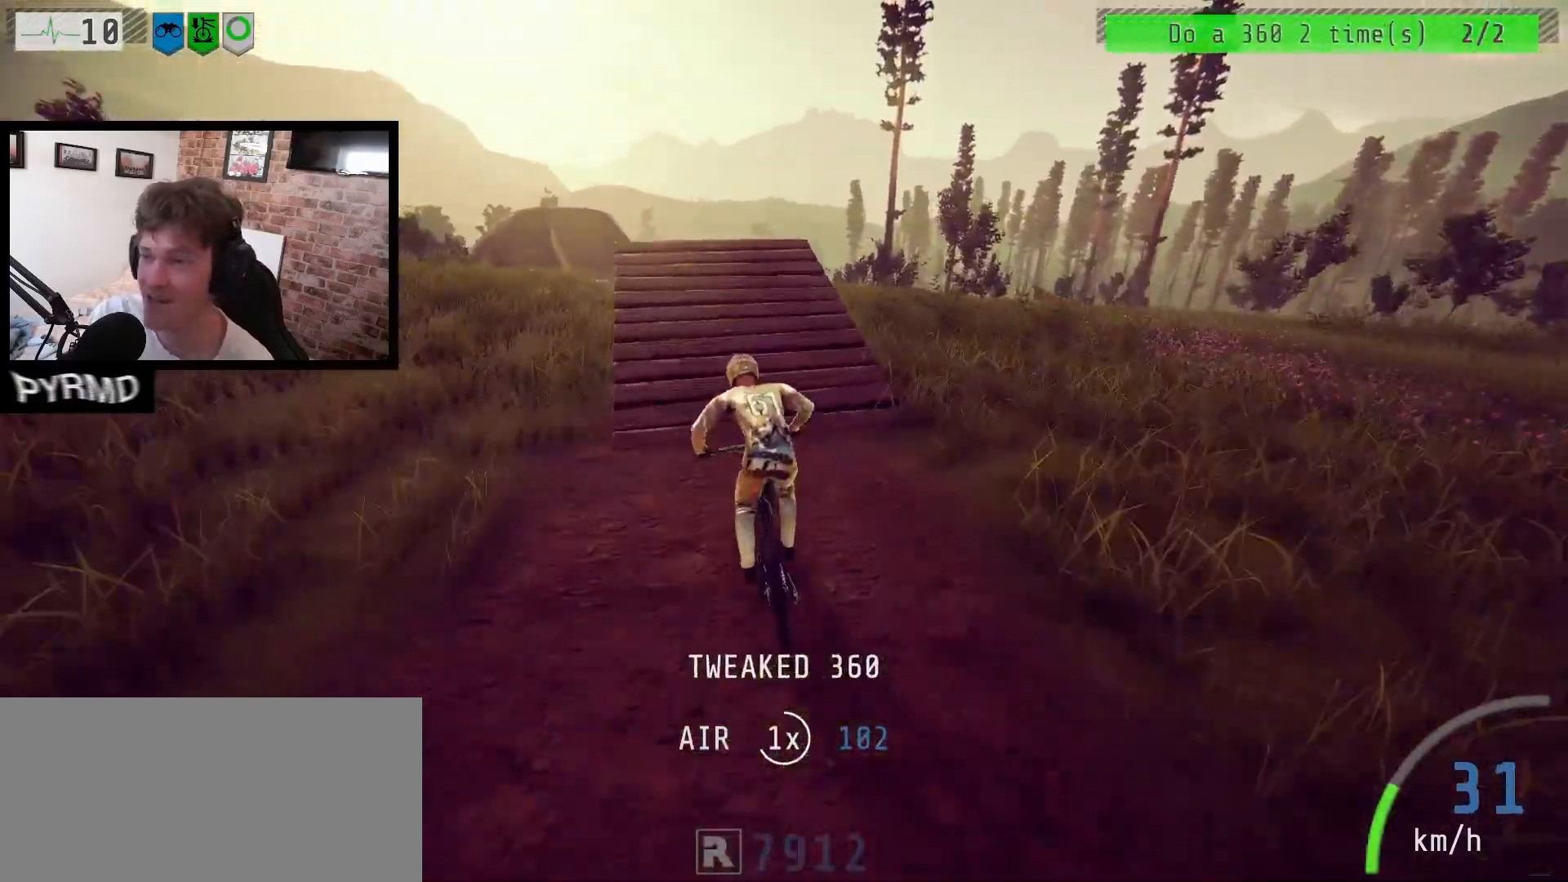
{"keys": ["a"], "events": [[100, "space", "down"], [233, "space", "up"]]}
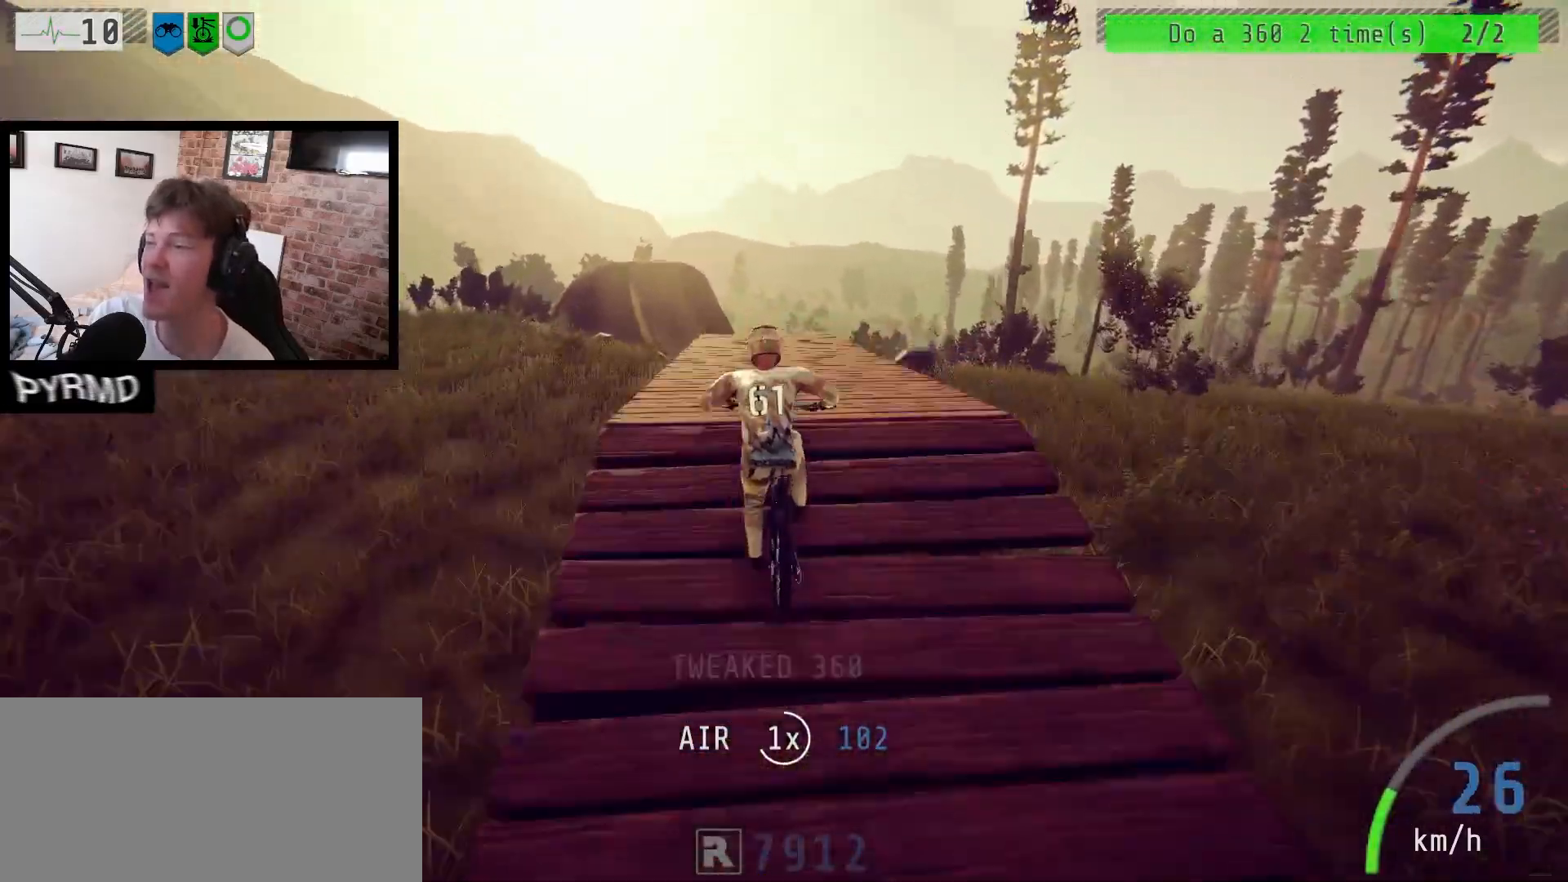
{"keys": ["a"], "events": []}
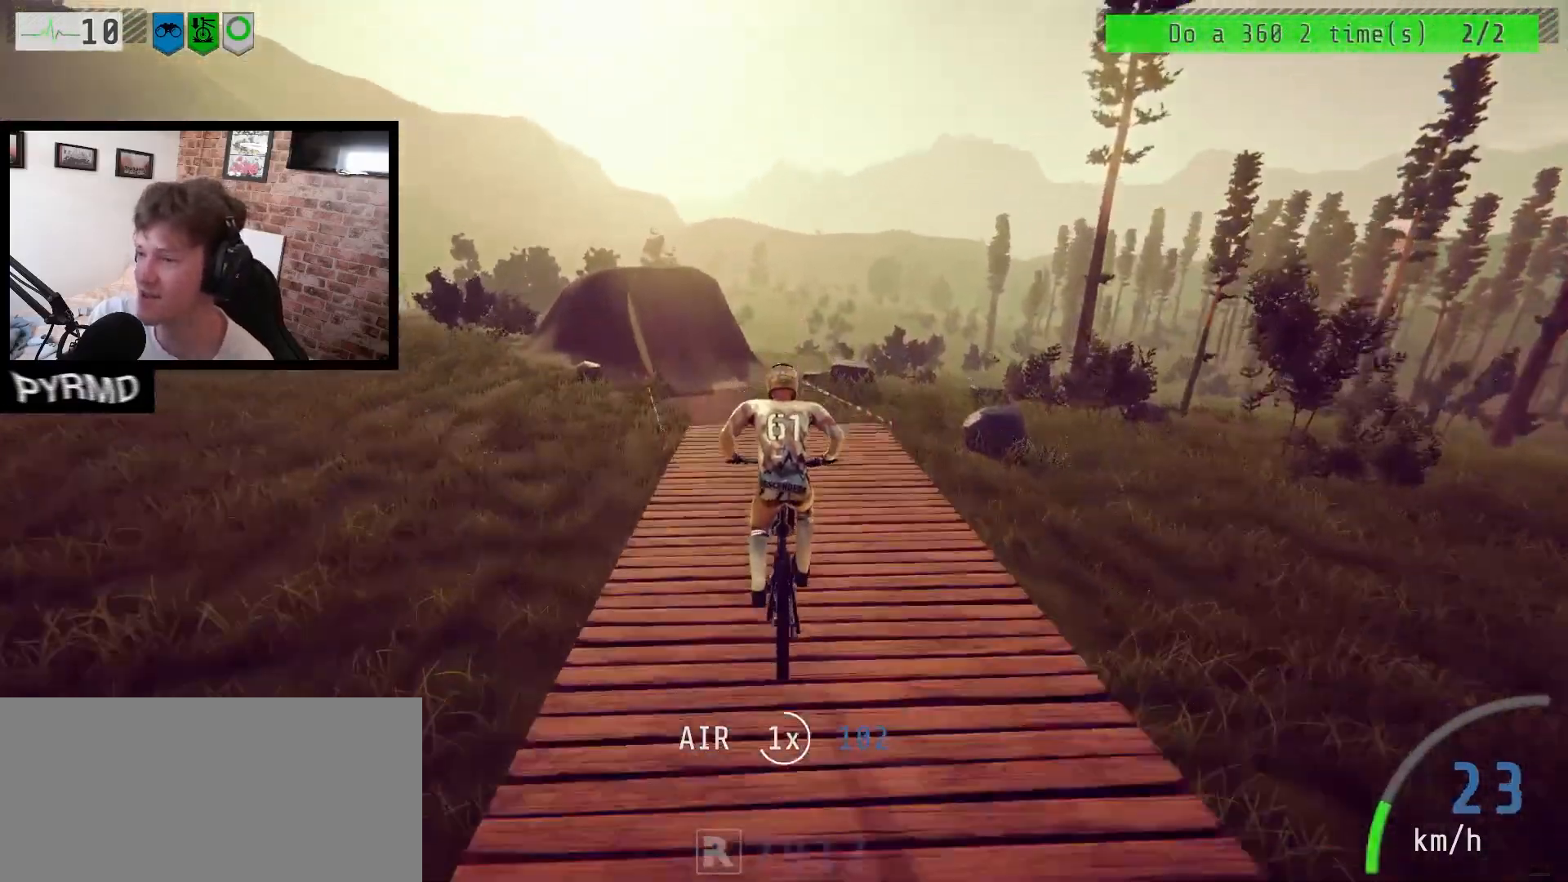
{"keys": ["a"], "events": [[17, "j", "down"], [100, "j", "up"], [283, "l", "down"], [383, "l", "up"]]}
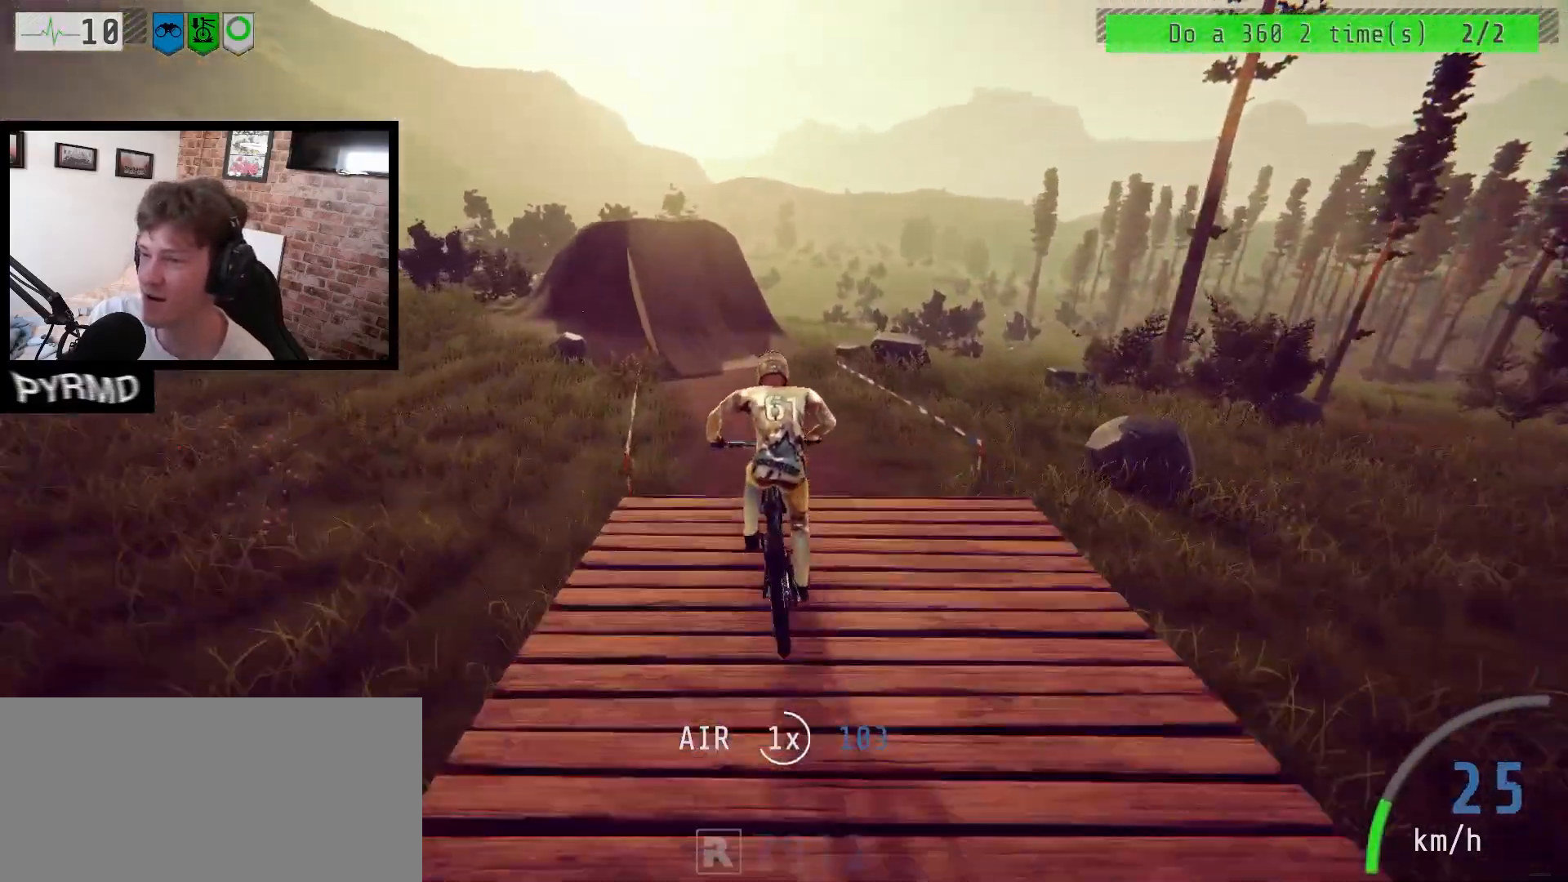
{"keys": ["a"], "events": []}
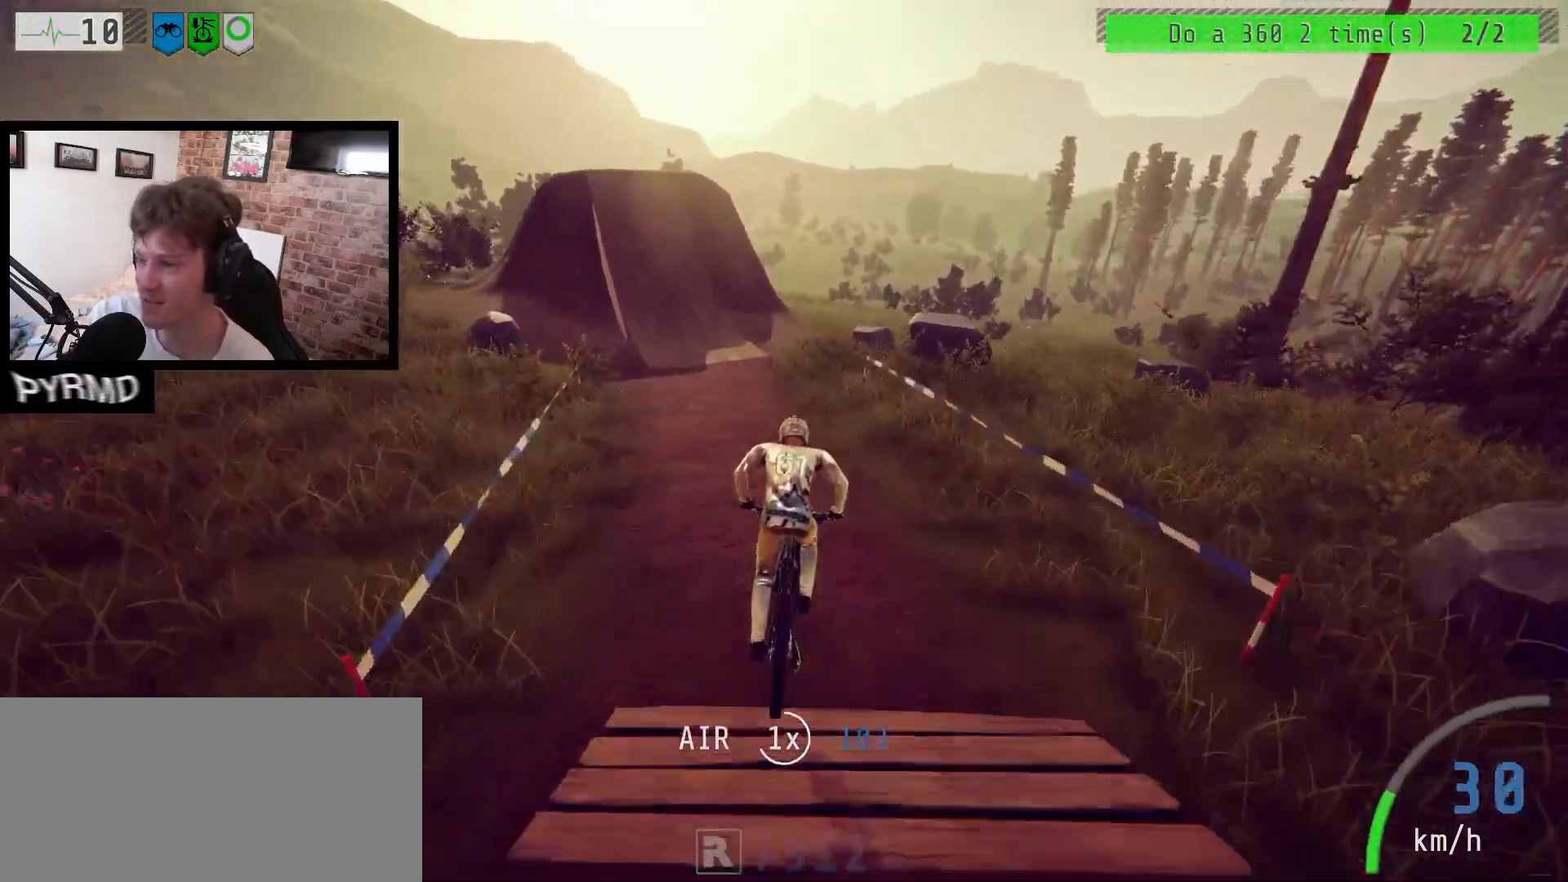
{"keys": ["a"], "events": []}
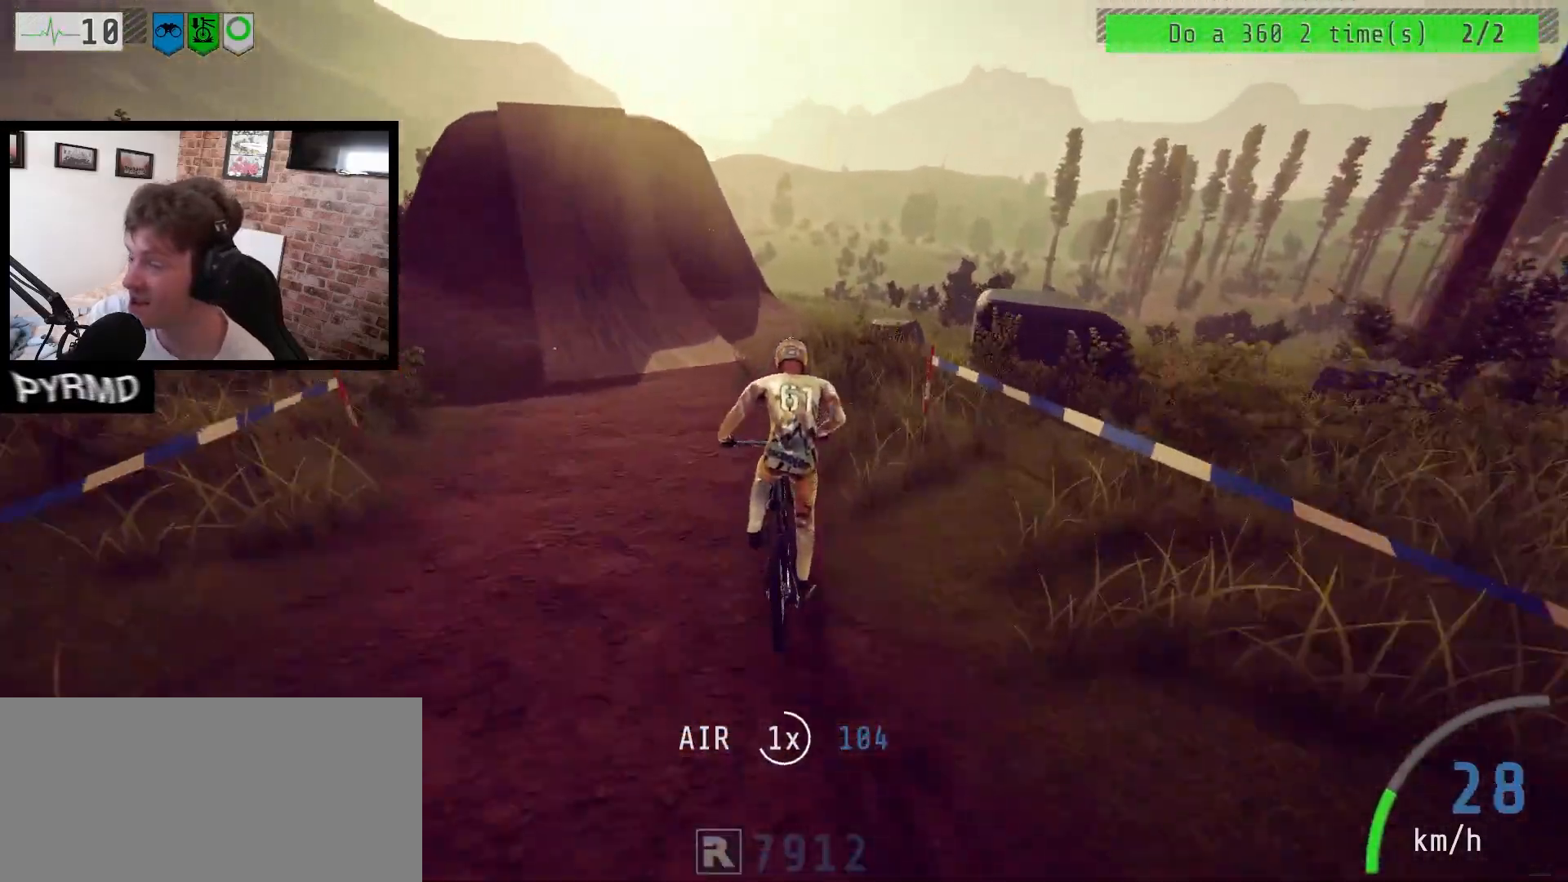
{"keys": ["a"], "events": [[117, "l", "down"], [217, "l", "up"]]}
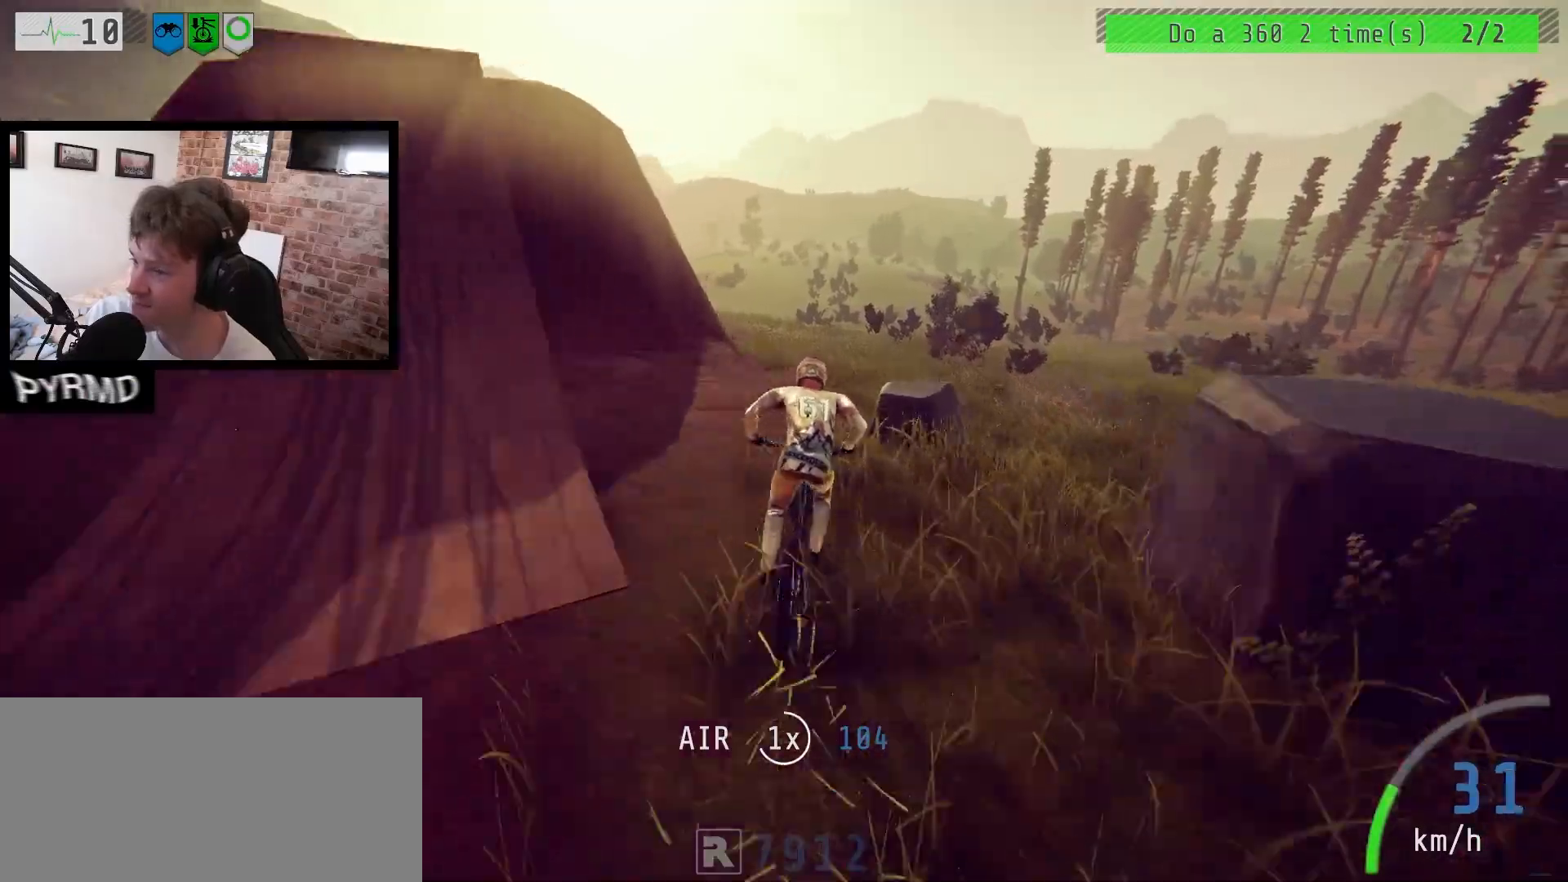
{"keys": ["a"], "events": [[117, "j", "down"], [233, "j", "up"]]}
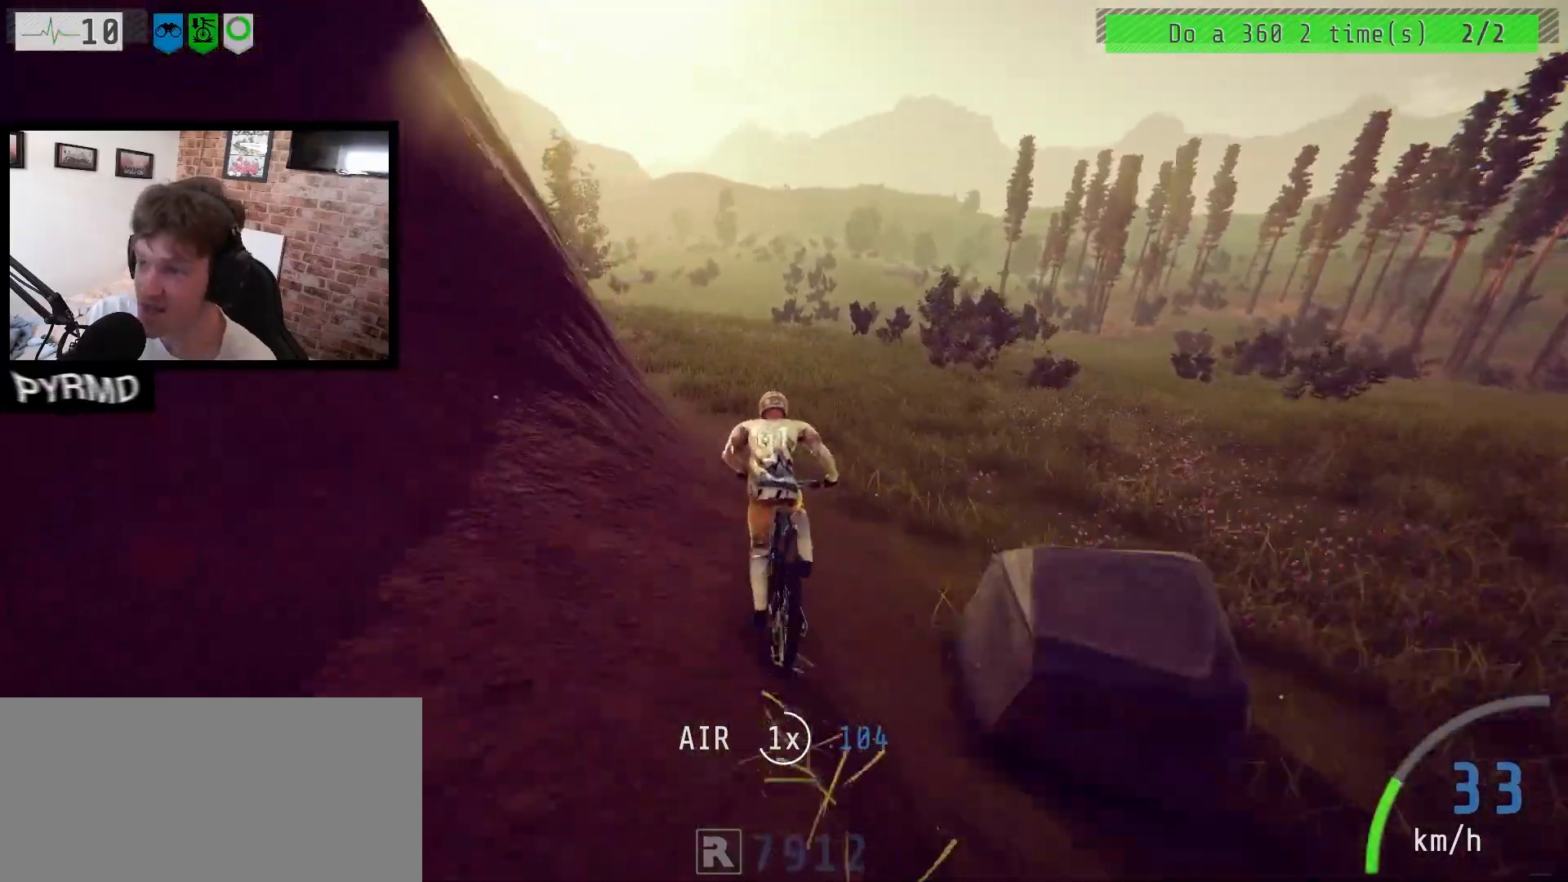
{"keys": ["a"], "events": [[217, "j", "down"], [483, "j", "up"]]}
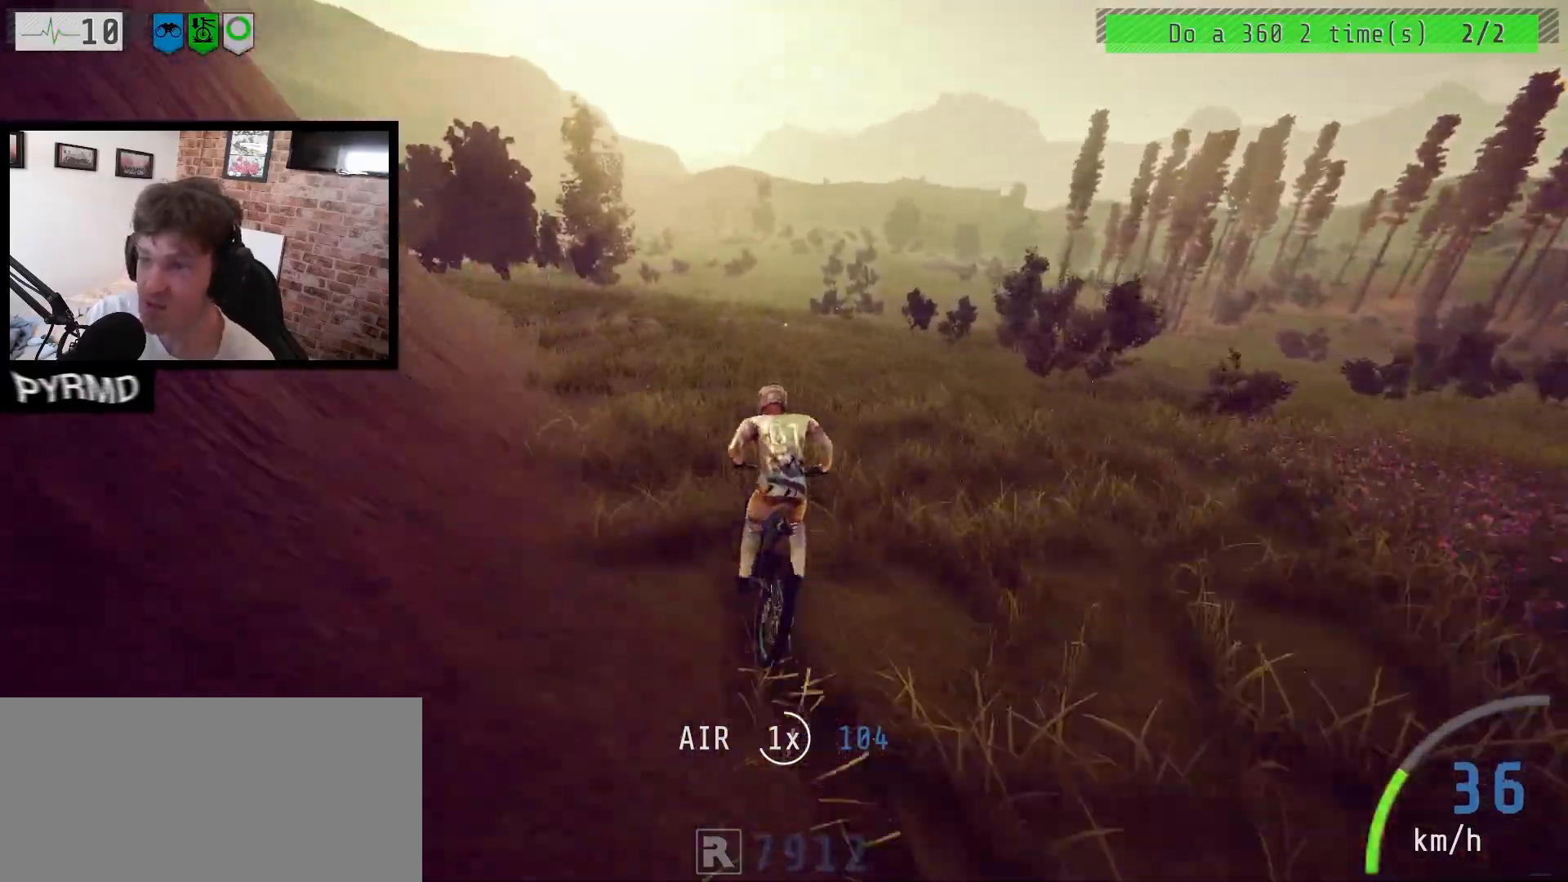
{"keys": ["a"], "events": [[400, "j", "down"], [467, "j", "up"]]}
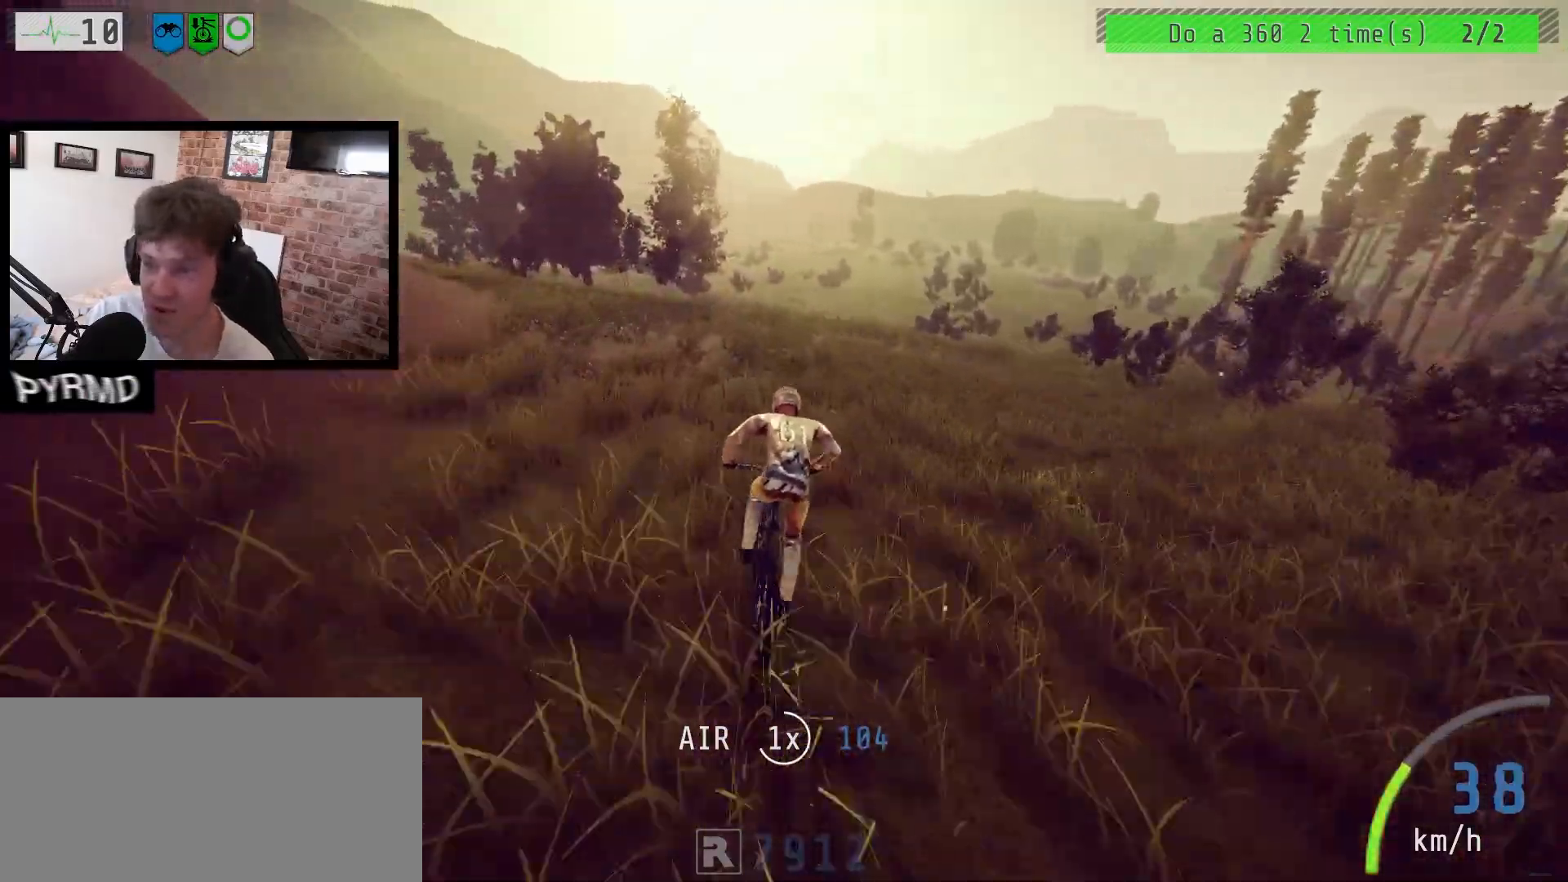
{"keys": ["a"], "events": [[383, "l", "down"], [433, "l", "up"]]}
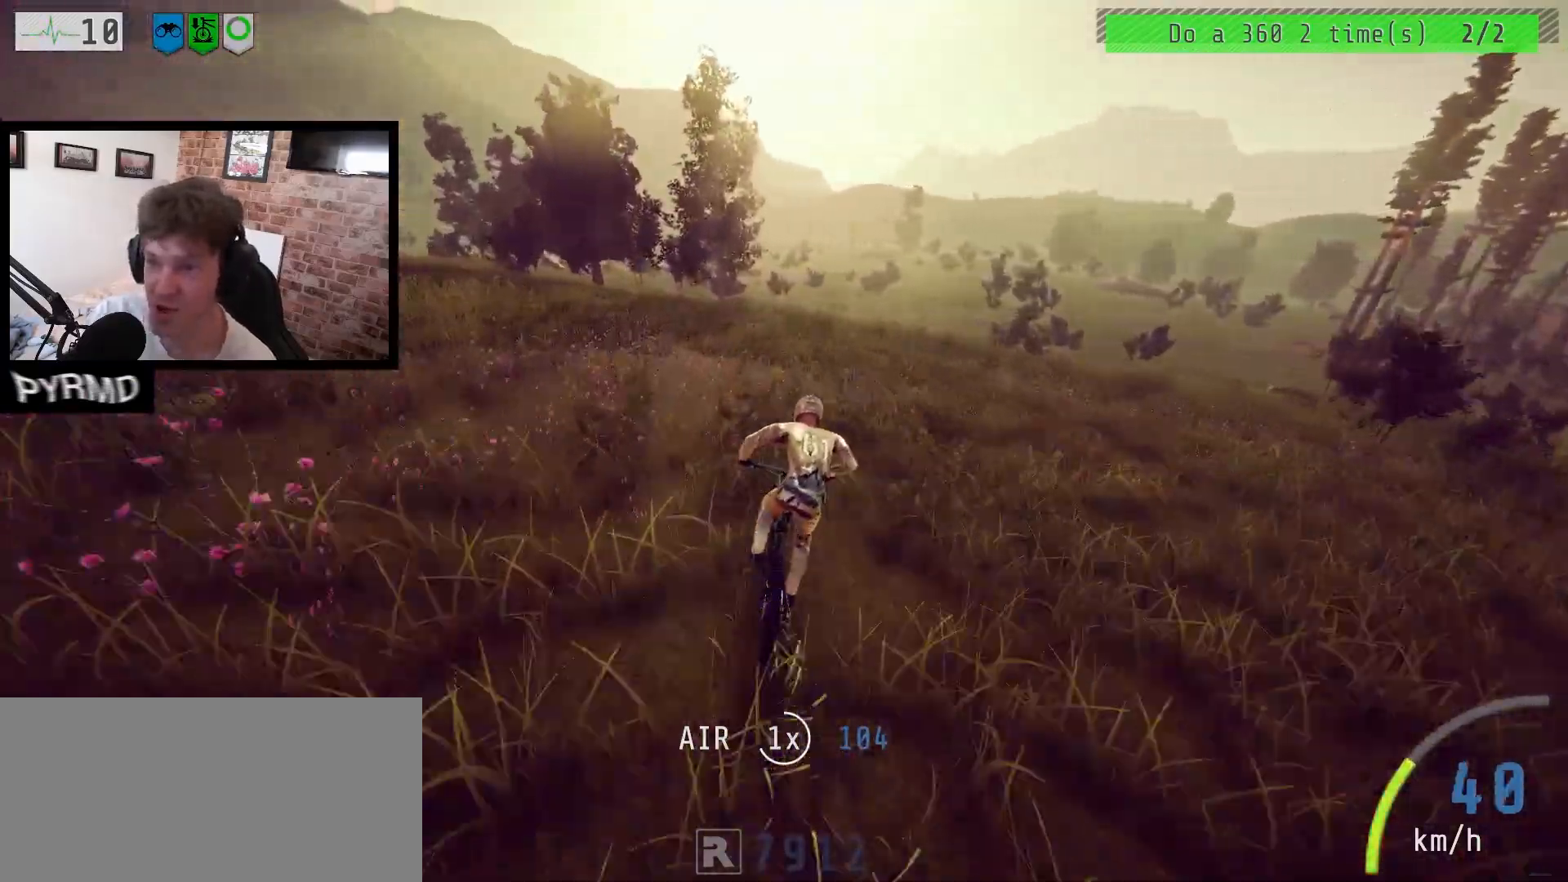
{"keys": ["a"], "events": []}
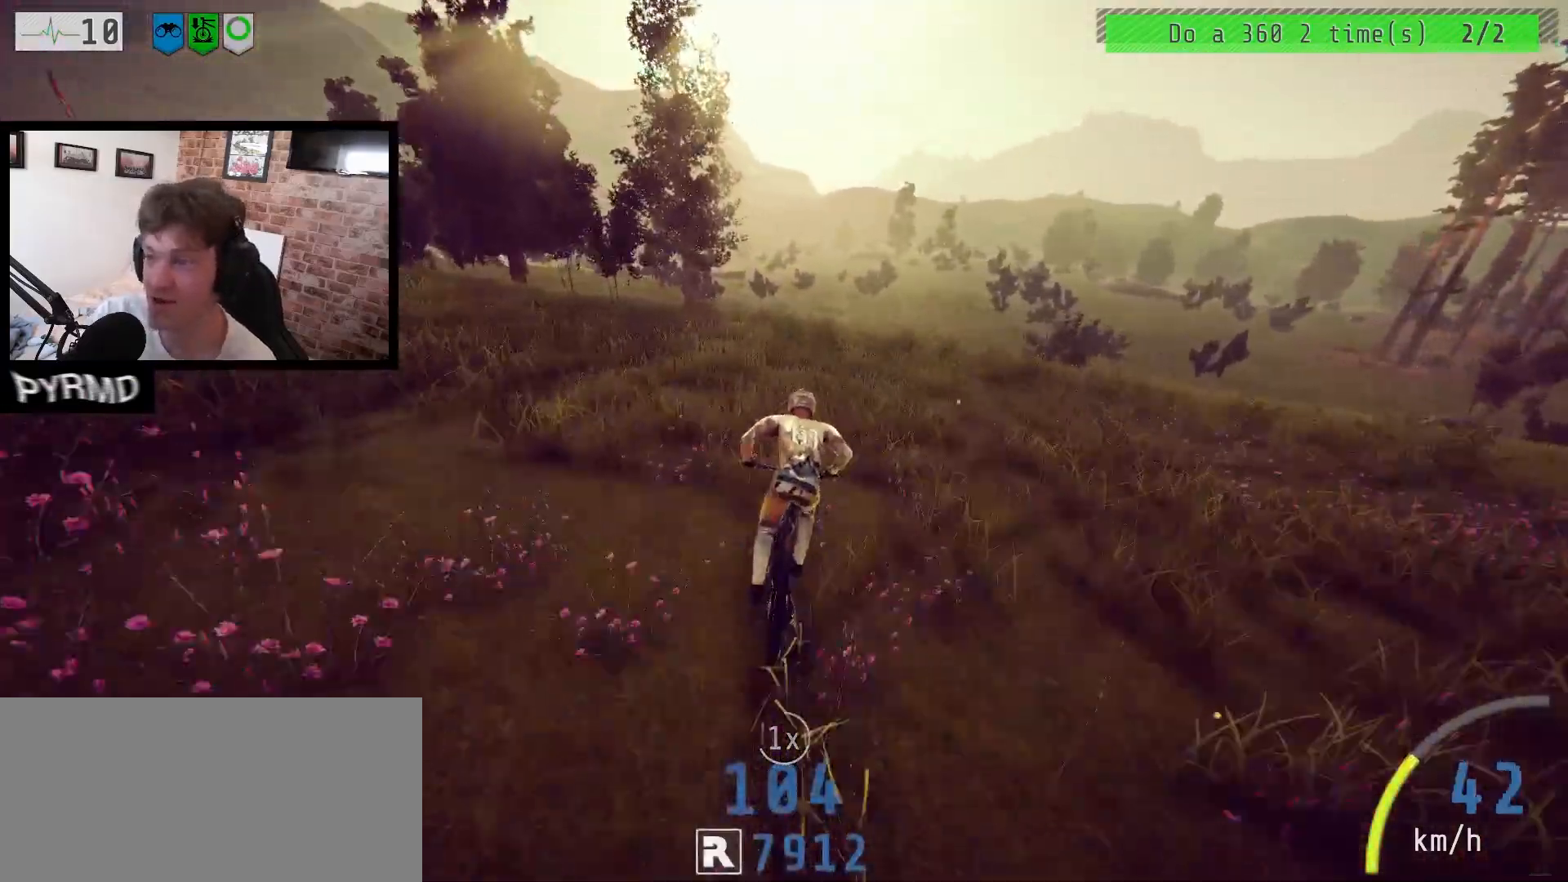
{"keys": ["a"], "events": [[50, "j", "down"], [150, "j", "up"]]}
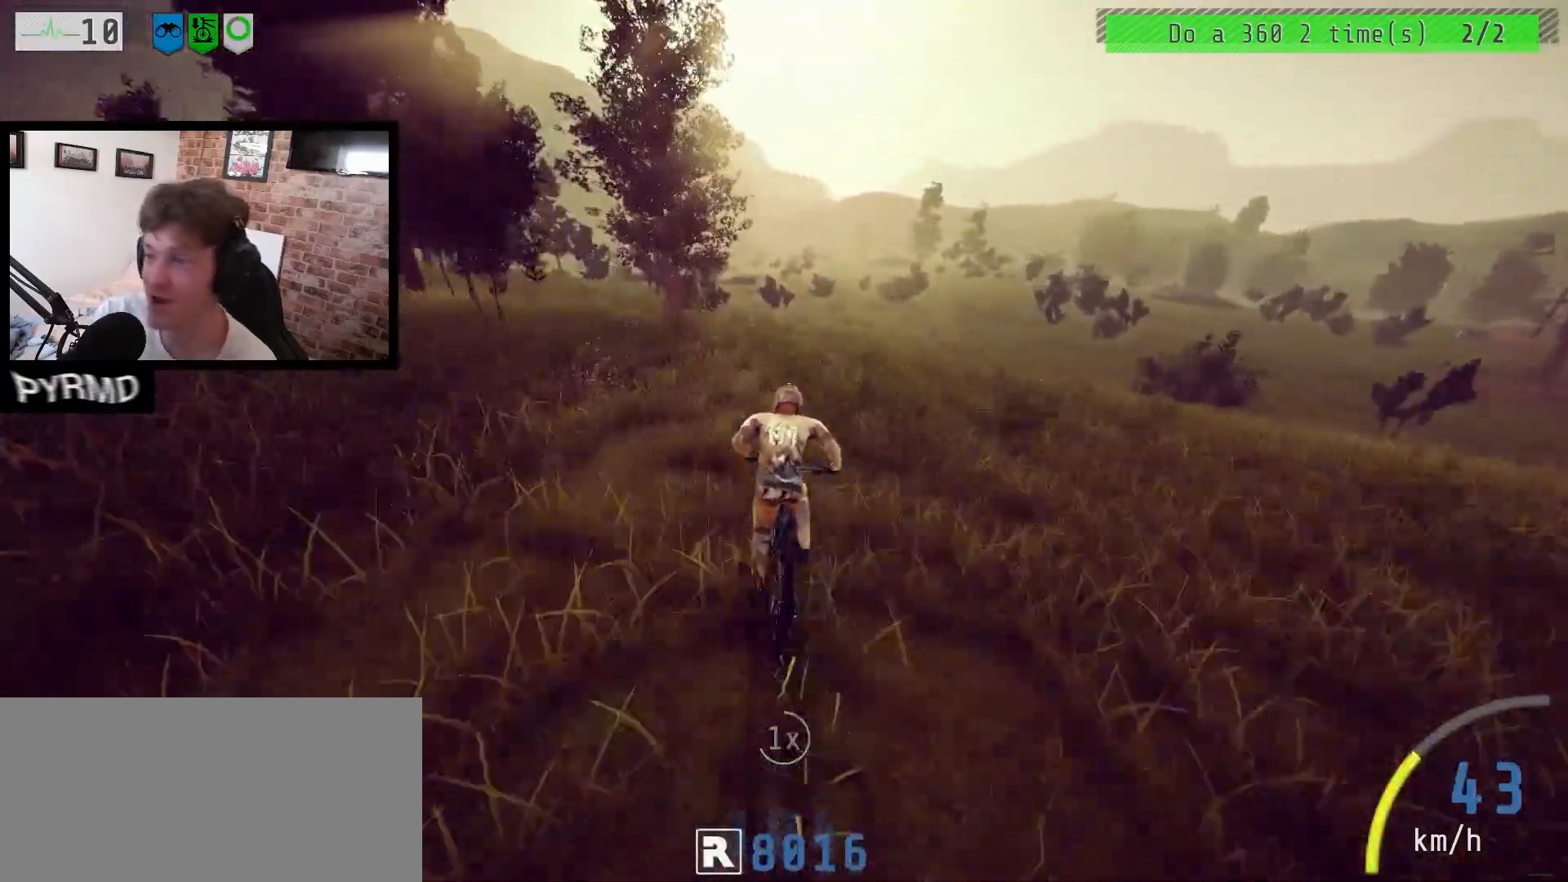
{"keys": ["a"], "events": []}
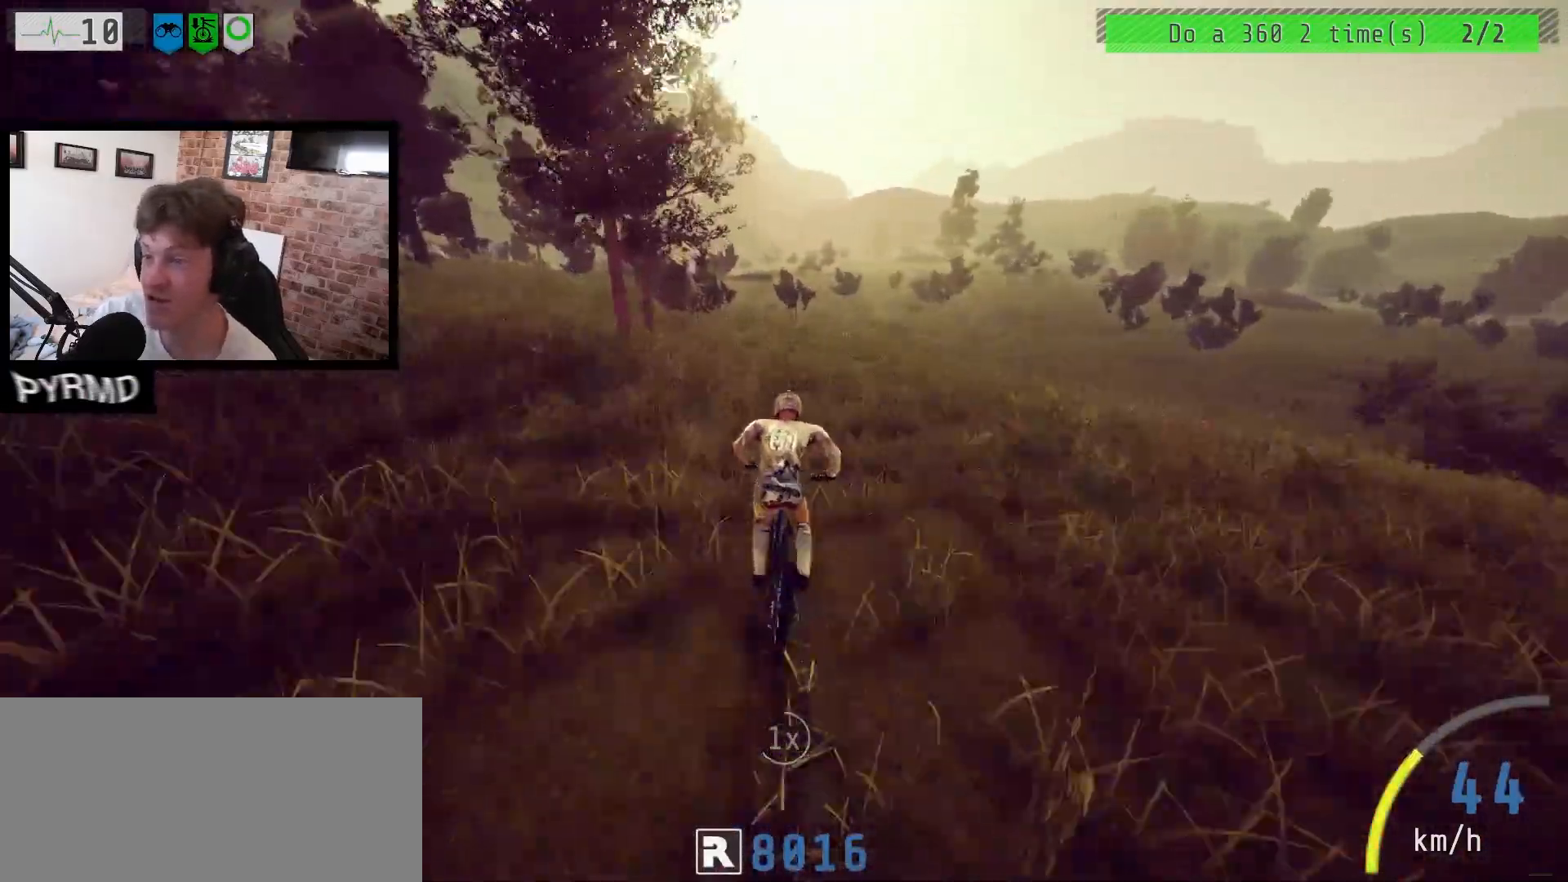
{"keys": ["a"], "events": []}